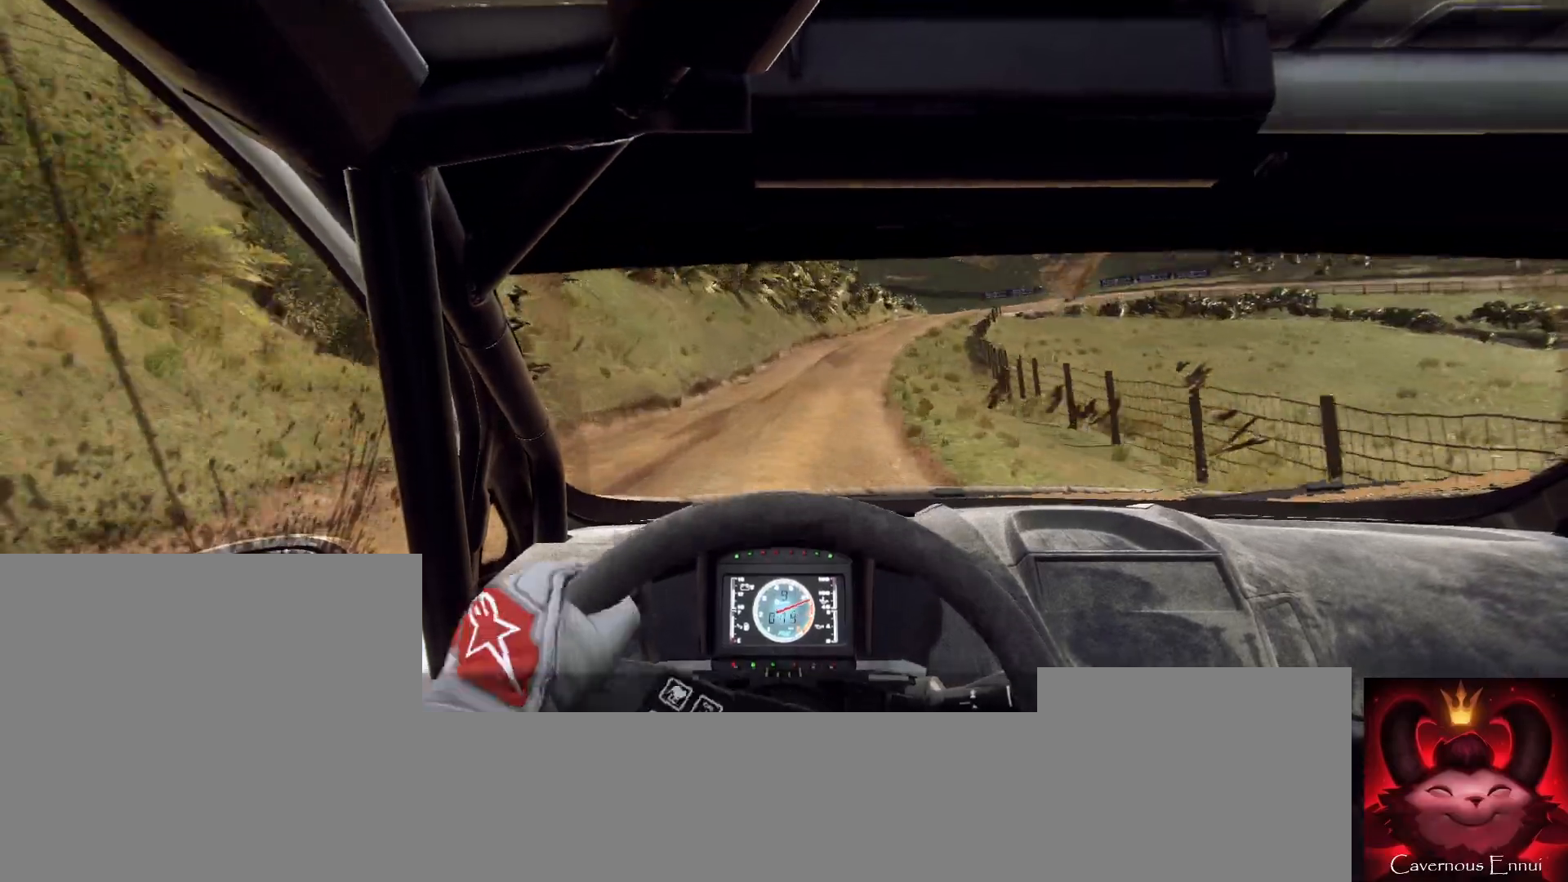
Gameplay with a controller (Xbox layout); each line is a JSON object with the inputs held at the frame after it. "button_events" lists button changes between this image and that frame as [ms after this image, input, new state], when the widget could be followed in between (sticks are given only as held states).
{"buttons": [], "left_stick": "right", "right_stick": "up", "button_events": []}
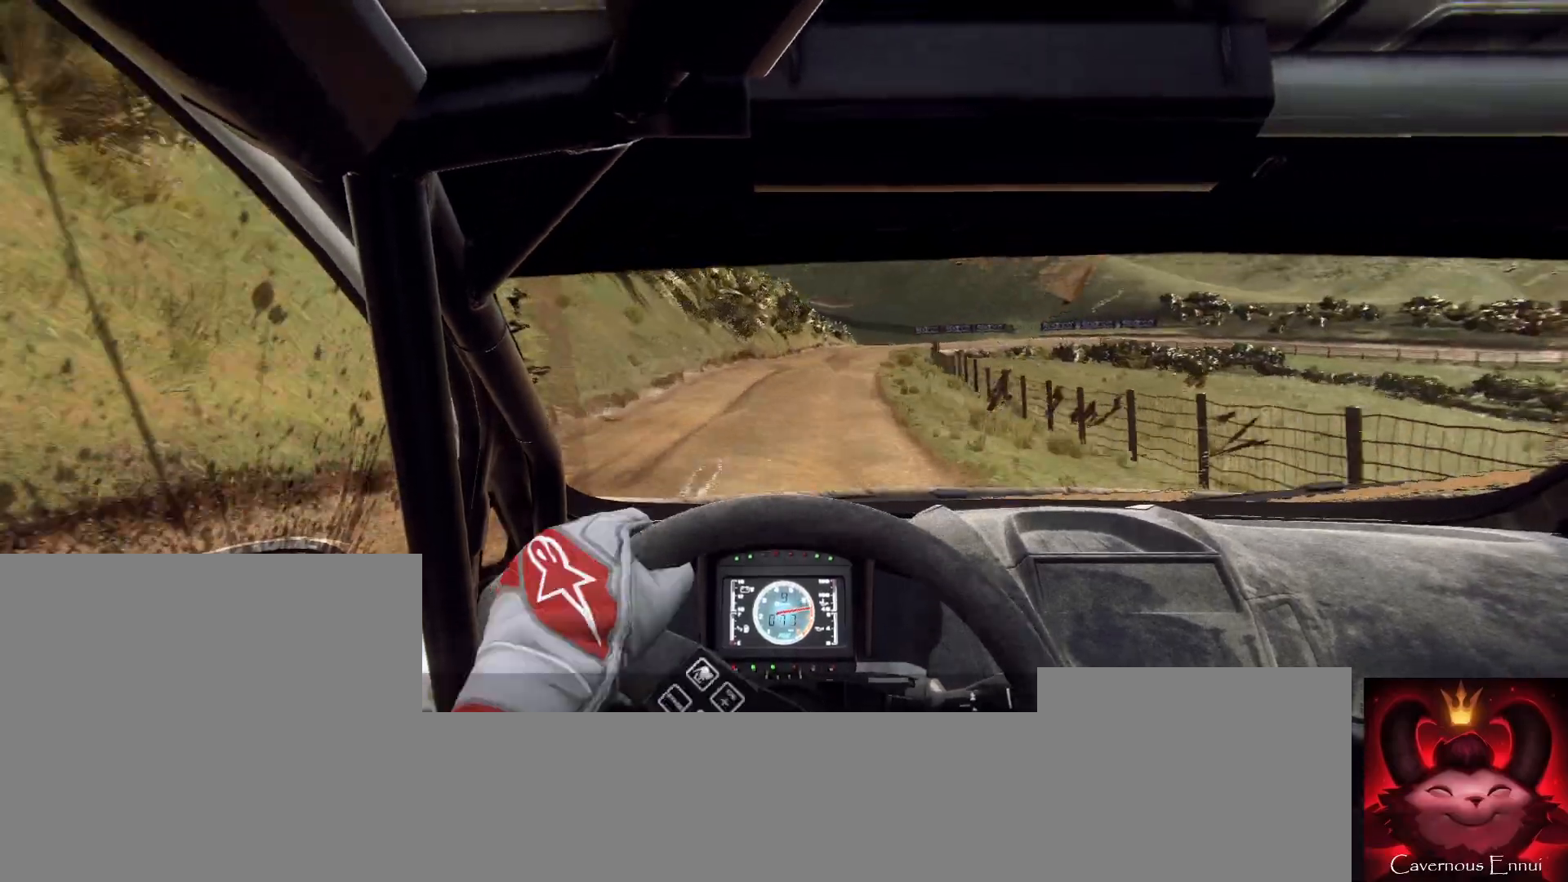
{"buttons": [], "left_stick": "left", "right_stick": "up", "button_events": []}
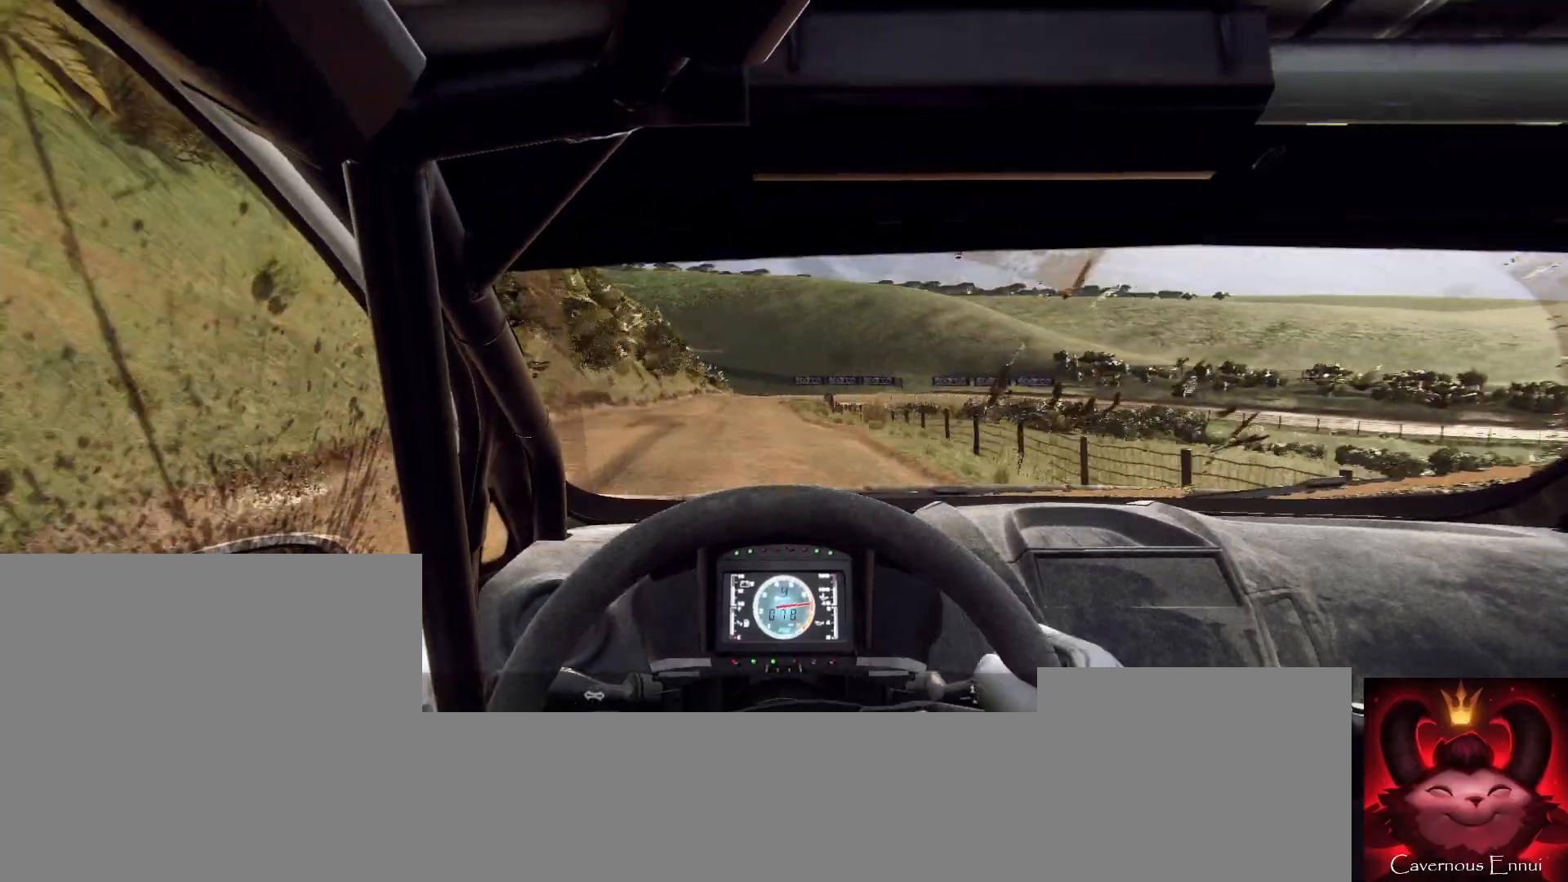
{"buttons": [], "left_stick": "right", "right_stick": "up", "button_events": []}
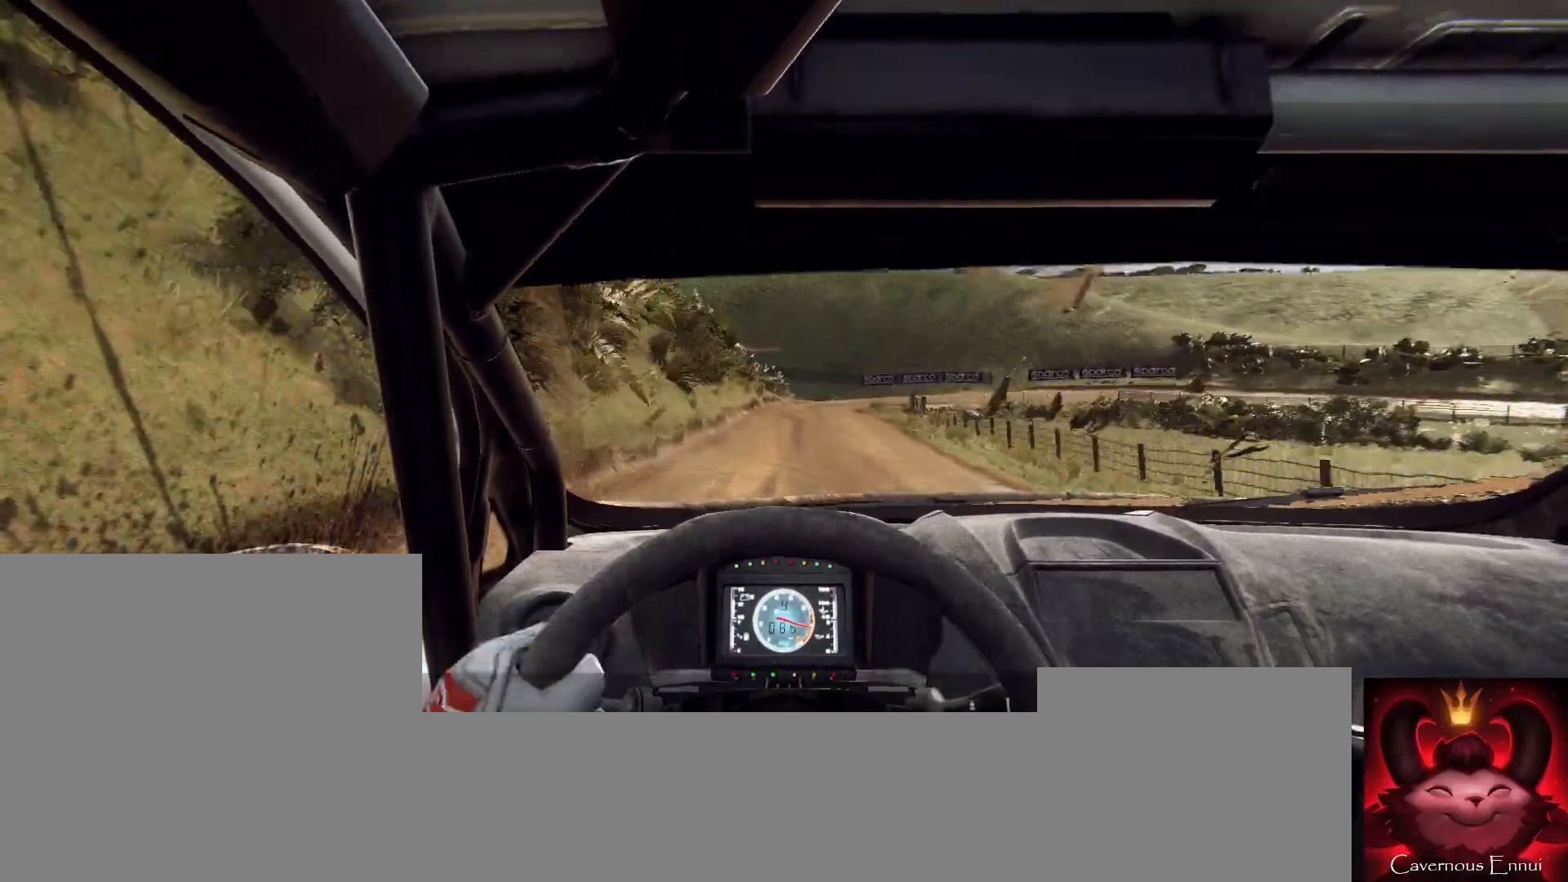
{"buttons": [], "left_stick": "center", "right_stick": "up", "button_events": []}
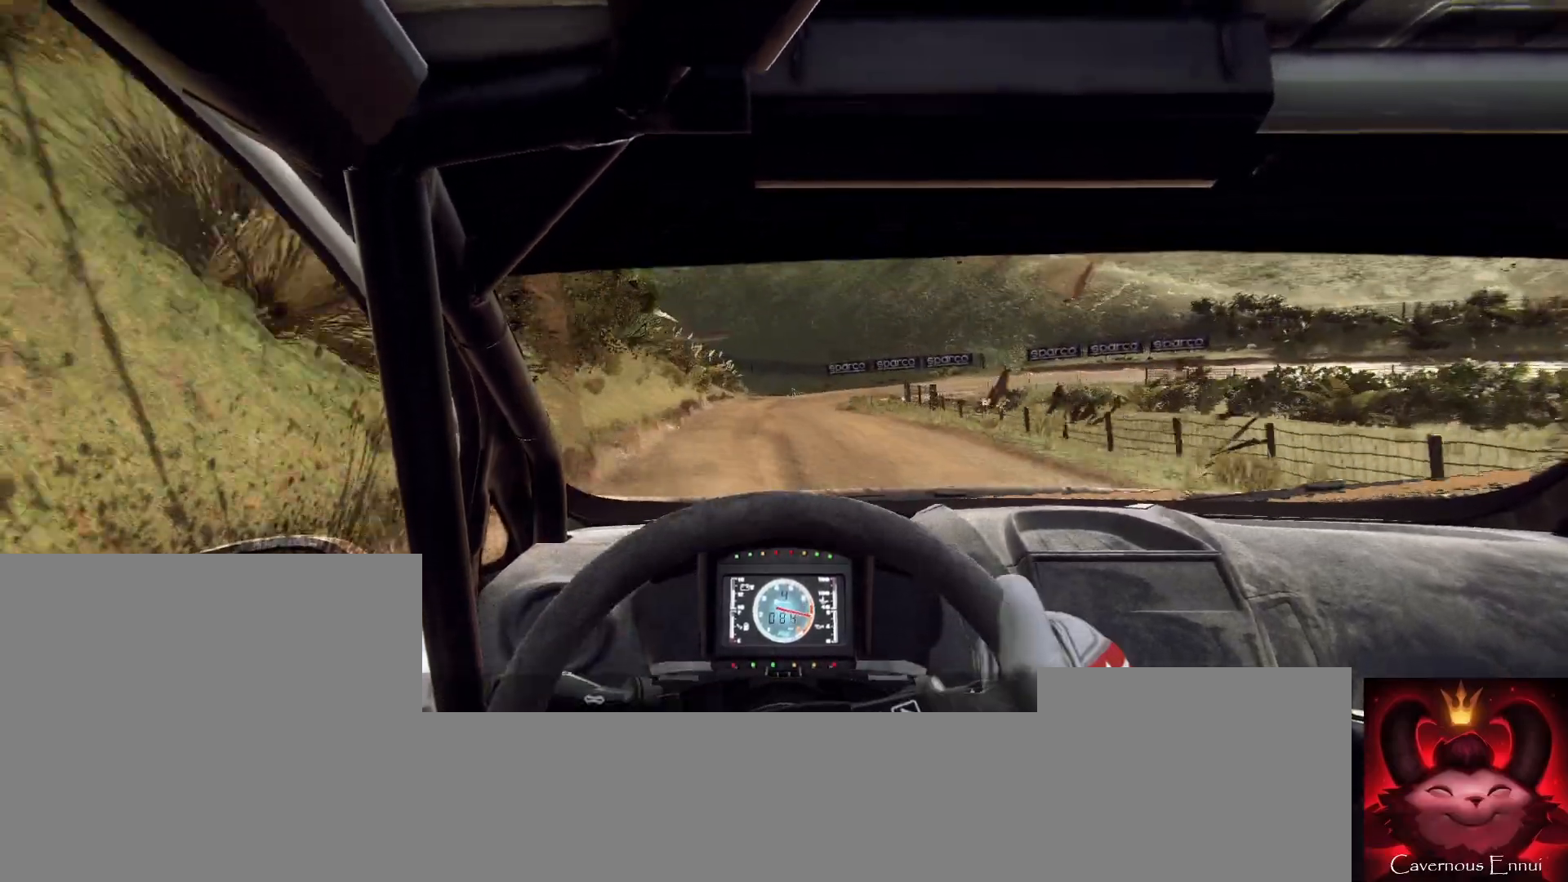
{"buttons": ["L1", "L2"], "left_stick": "right", "right_stick": "up", "button_events": [[267, "L2", "down"], [433, "L1", "down"]]}
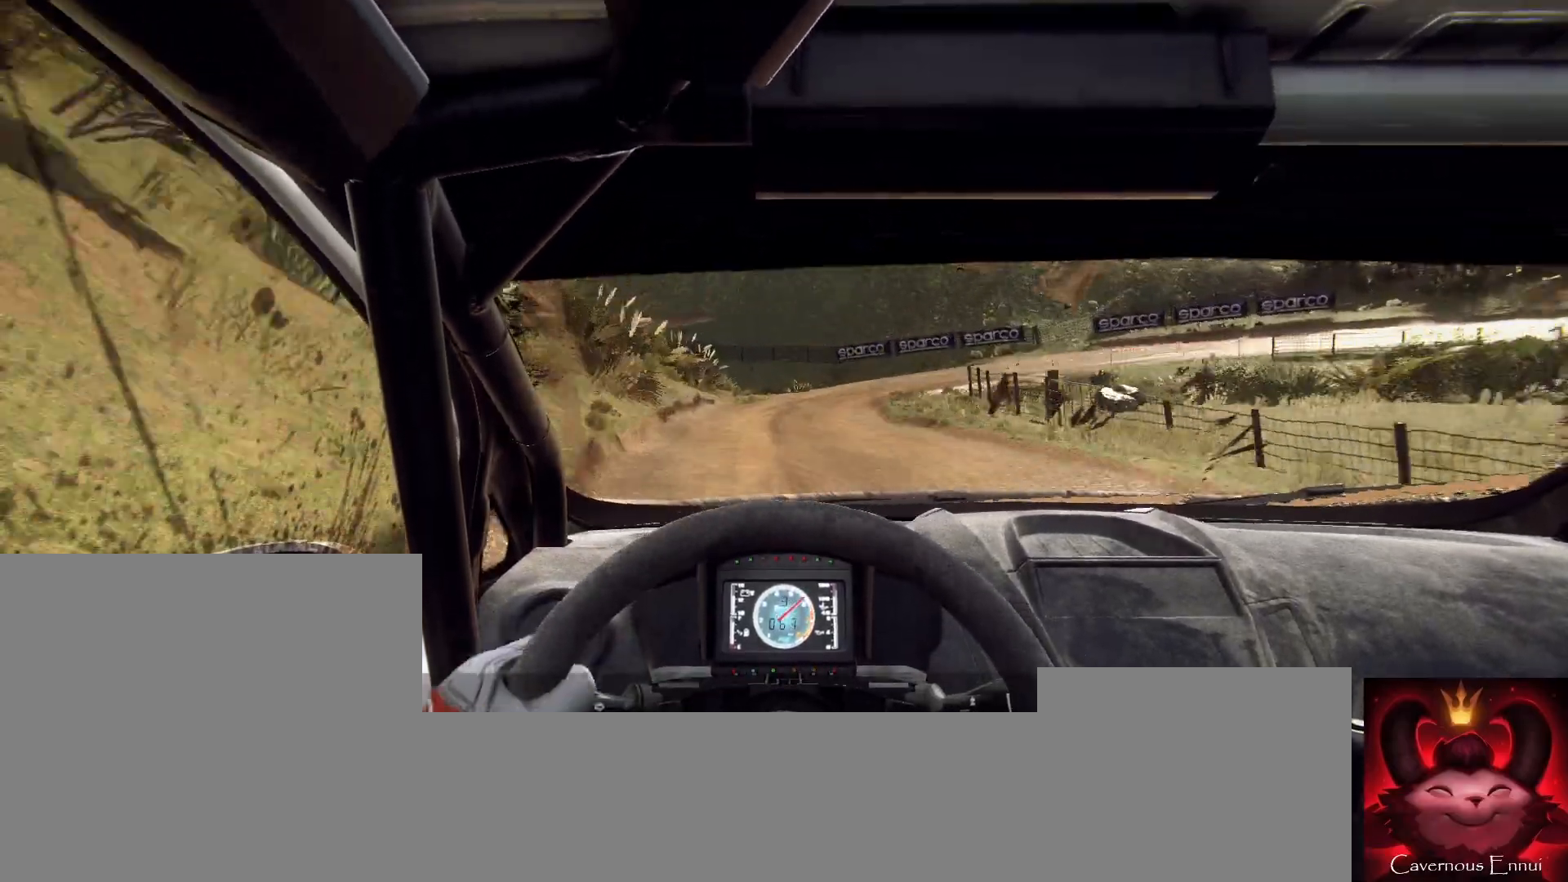
{"buttons": ["L2"], "left_stick": "right", "right_stick": "up", "button_events": [[67, "L1", "up"], [300, "L1", "down"], [500, "L1", "up"]]}
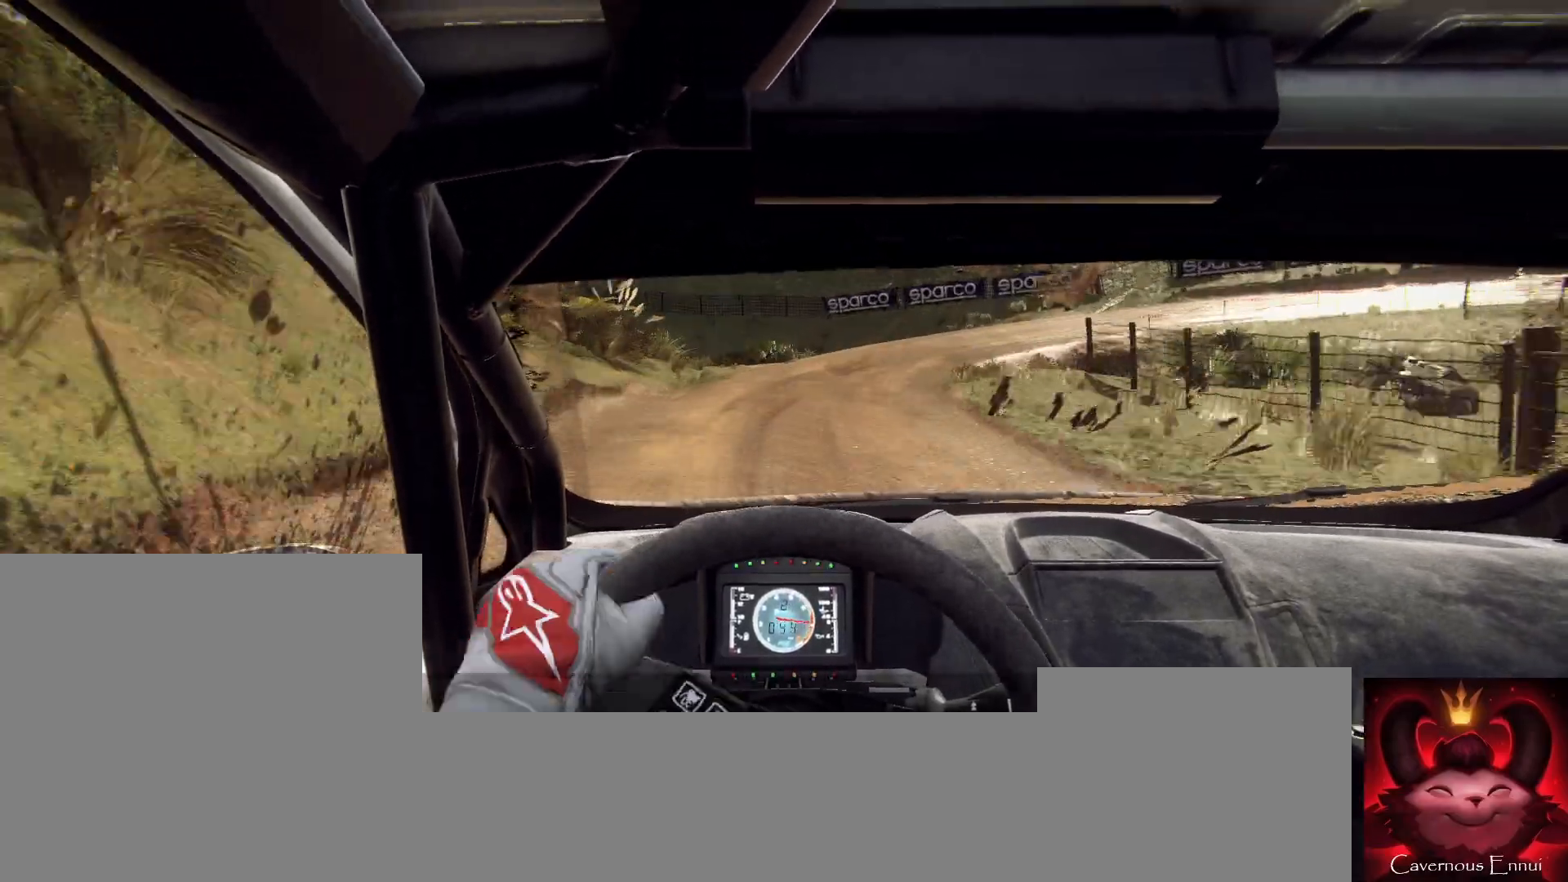
{"buttons": ["L2"], "left_stick": "right", "right_stick": "up", "button_events": []}
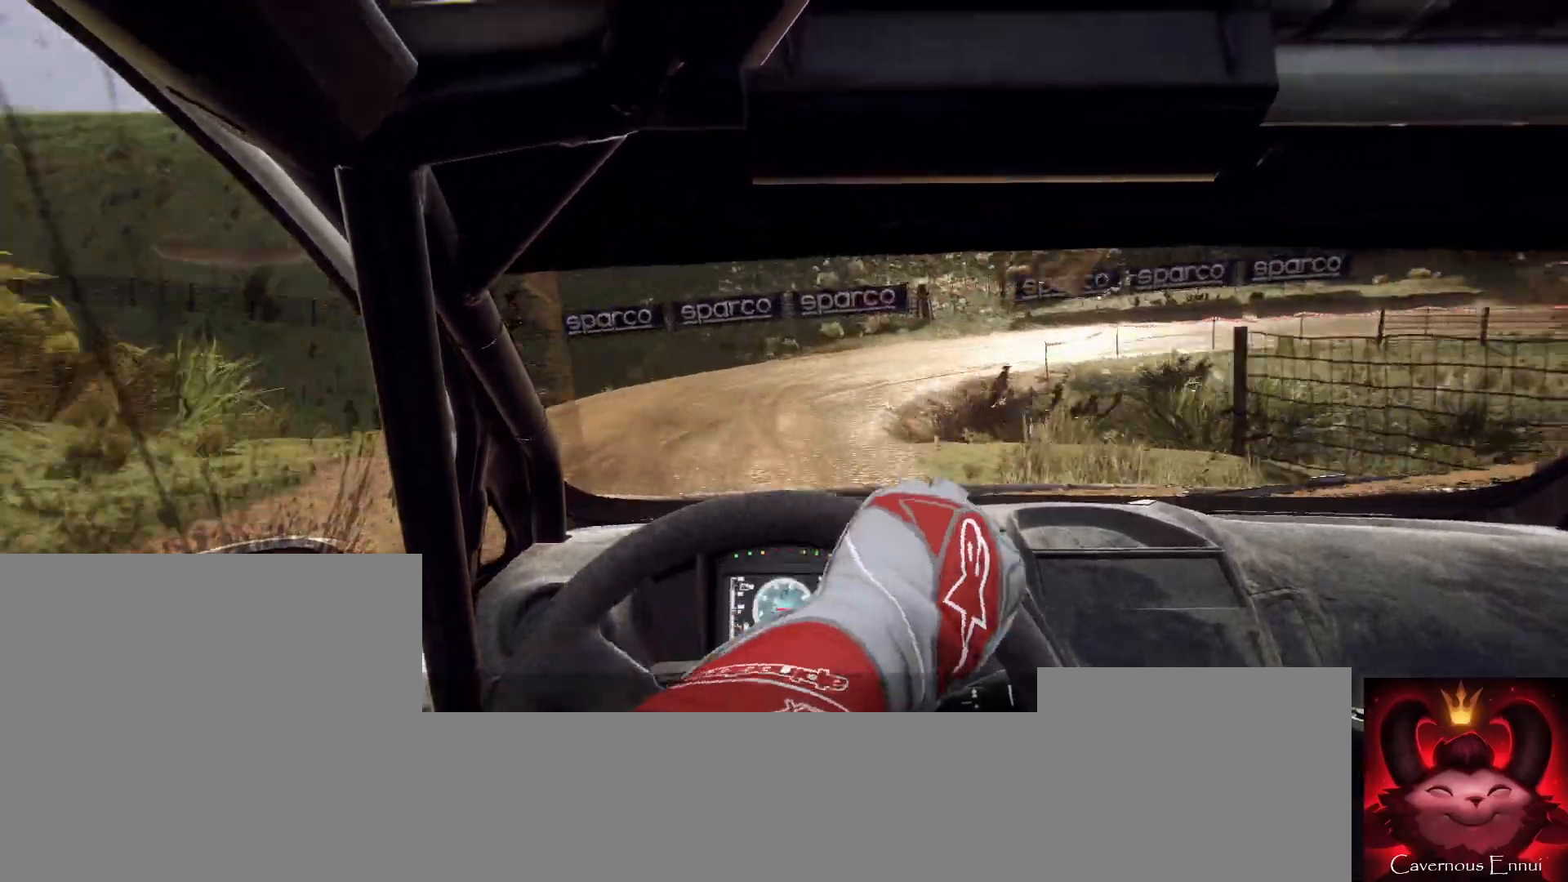
{"buttons": [], "left_stick": "right", "right_stick": "up", "button_events": [[367, "L2", "up"]]}
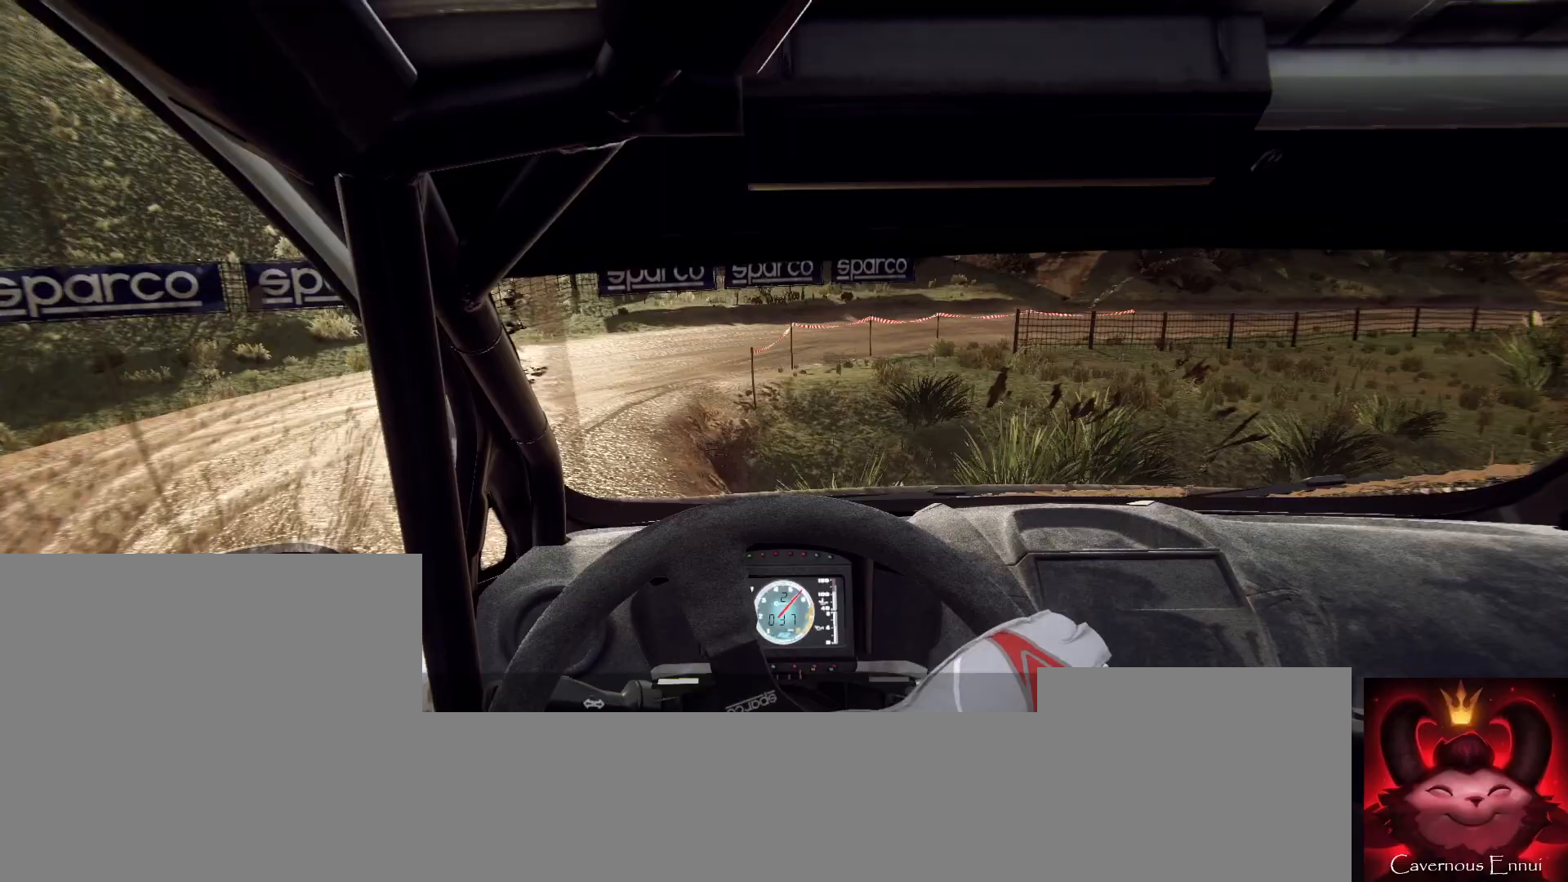
{"buttons": [], "left_stick": "right", "right_stick": "up", "button_events": []}
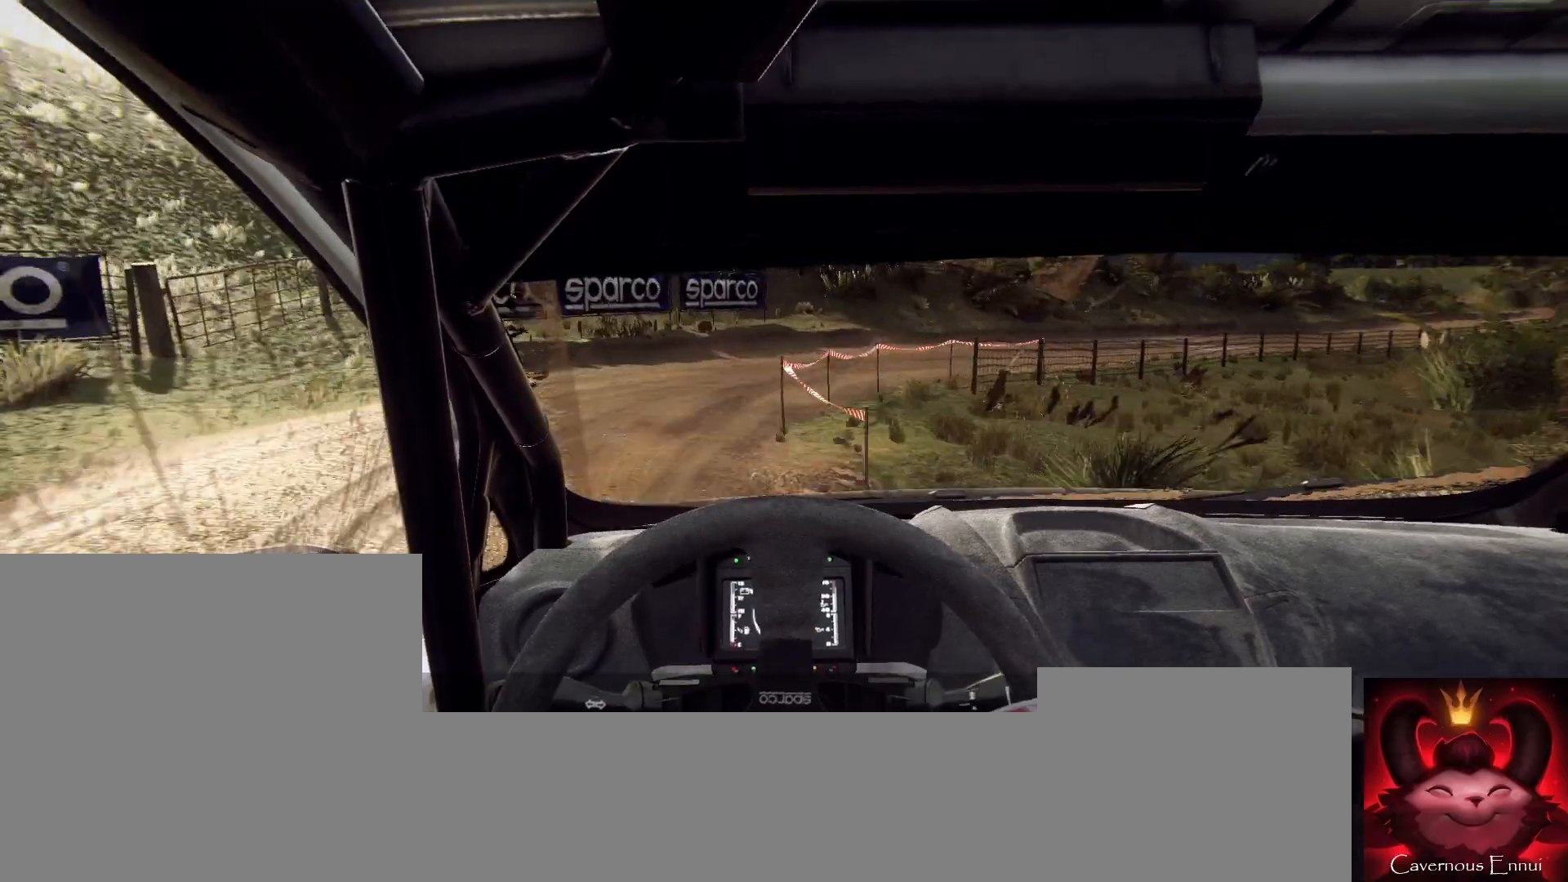
{"buttons": [], "left_stick": "right", "right_stick": "up", "button_events": [[133, "L2", "down"], [300, "L2", "up"]]}
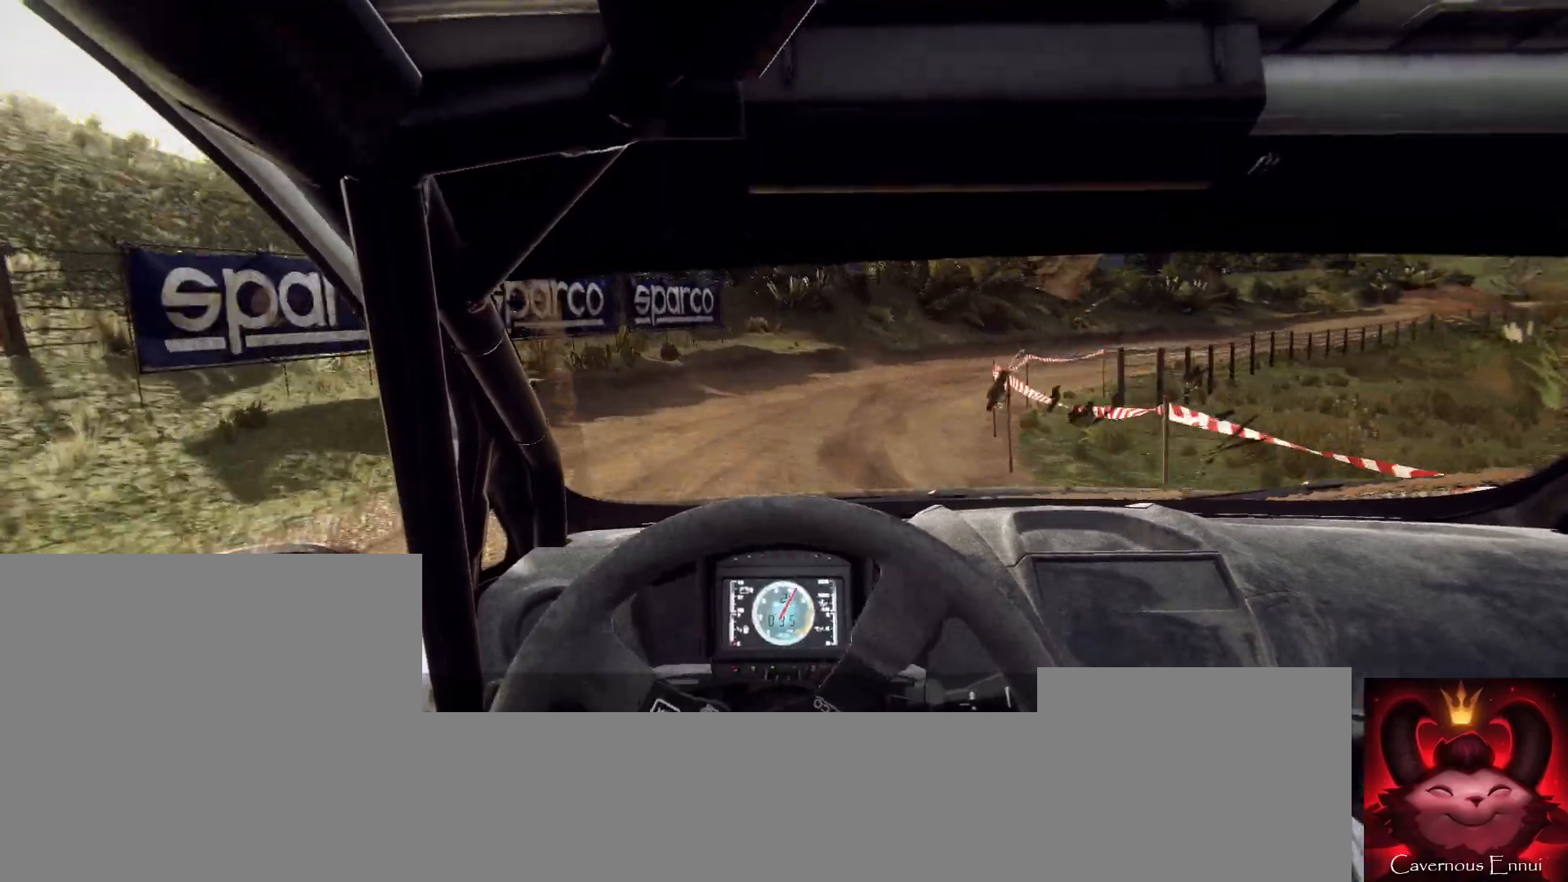
{"buttons": [], "left_stick": "right", "right_stick": "up", "button_events": []}
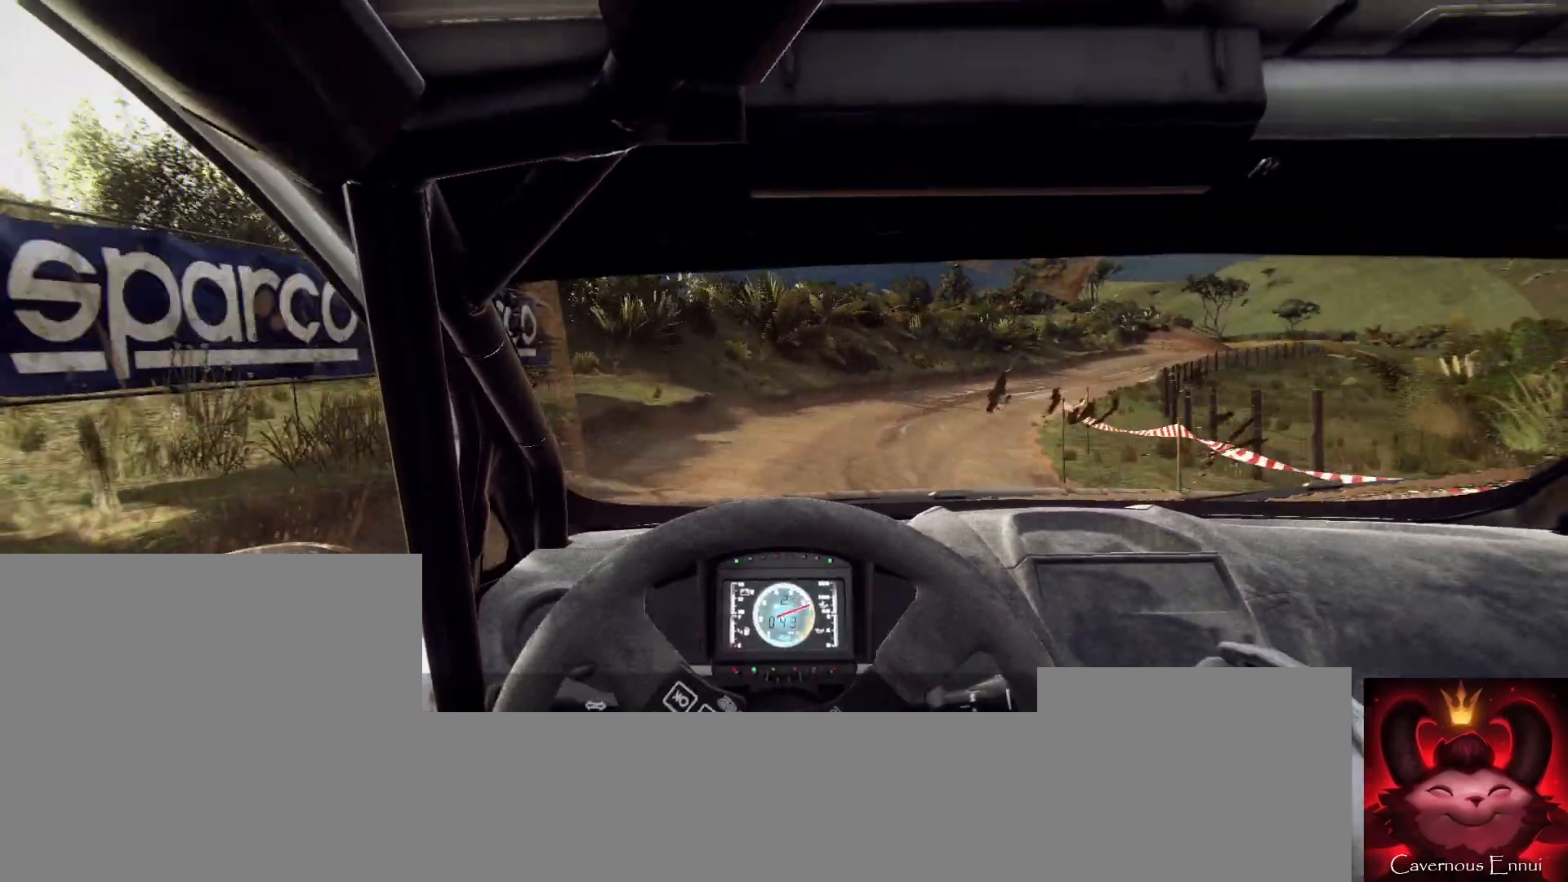
{"buttons": [], "left_stick": "center", "right_stick": "up", "button_events": []}
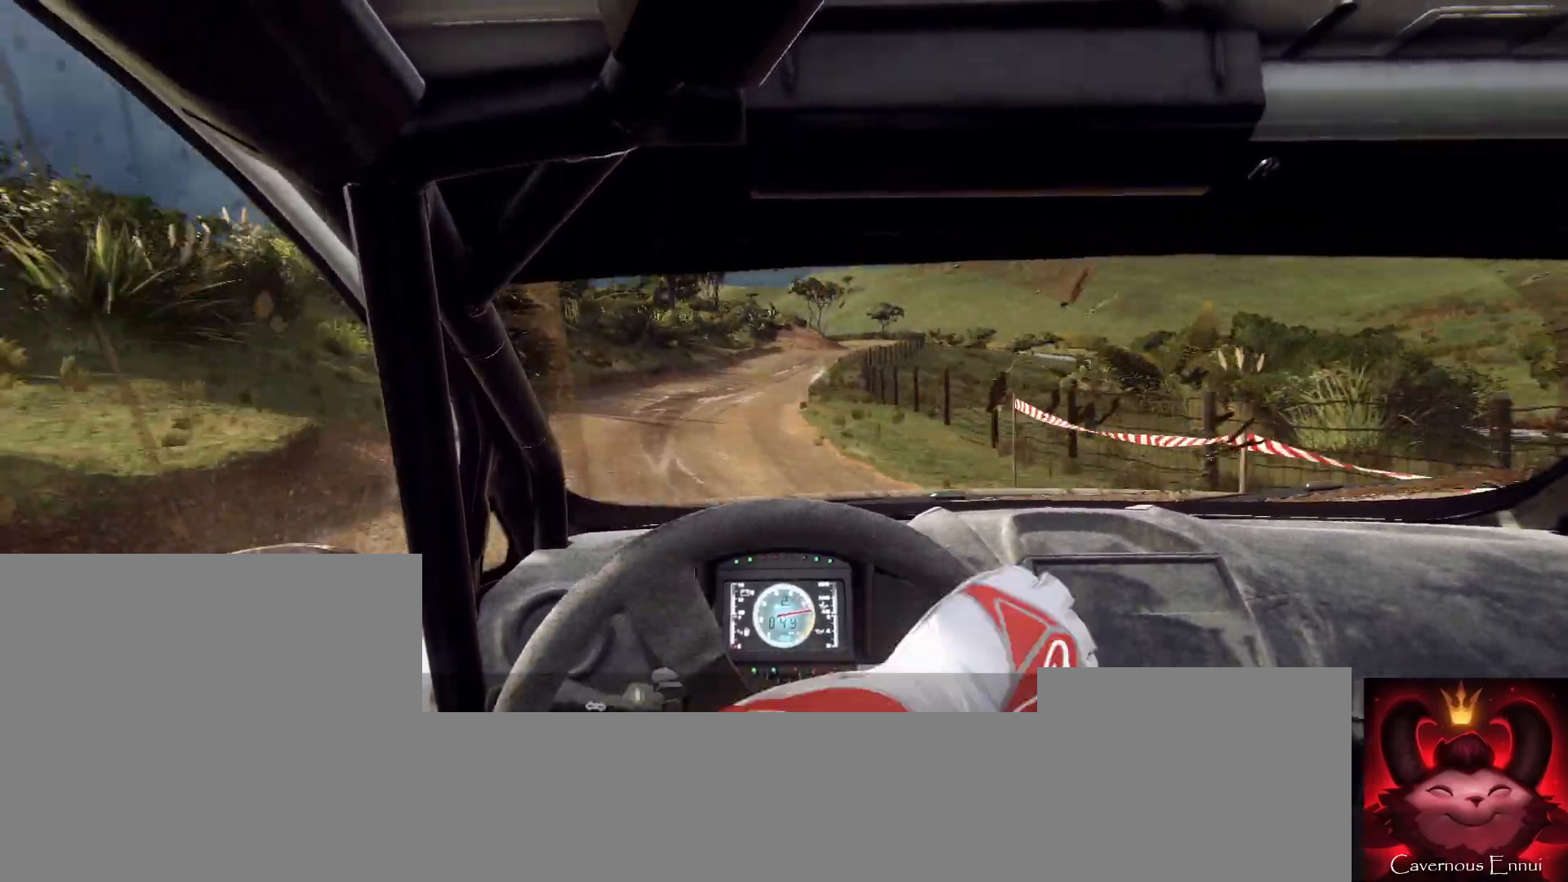
{"buttons": [], "left_stick": "center", "right_stick": "up", "button_events": []}
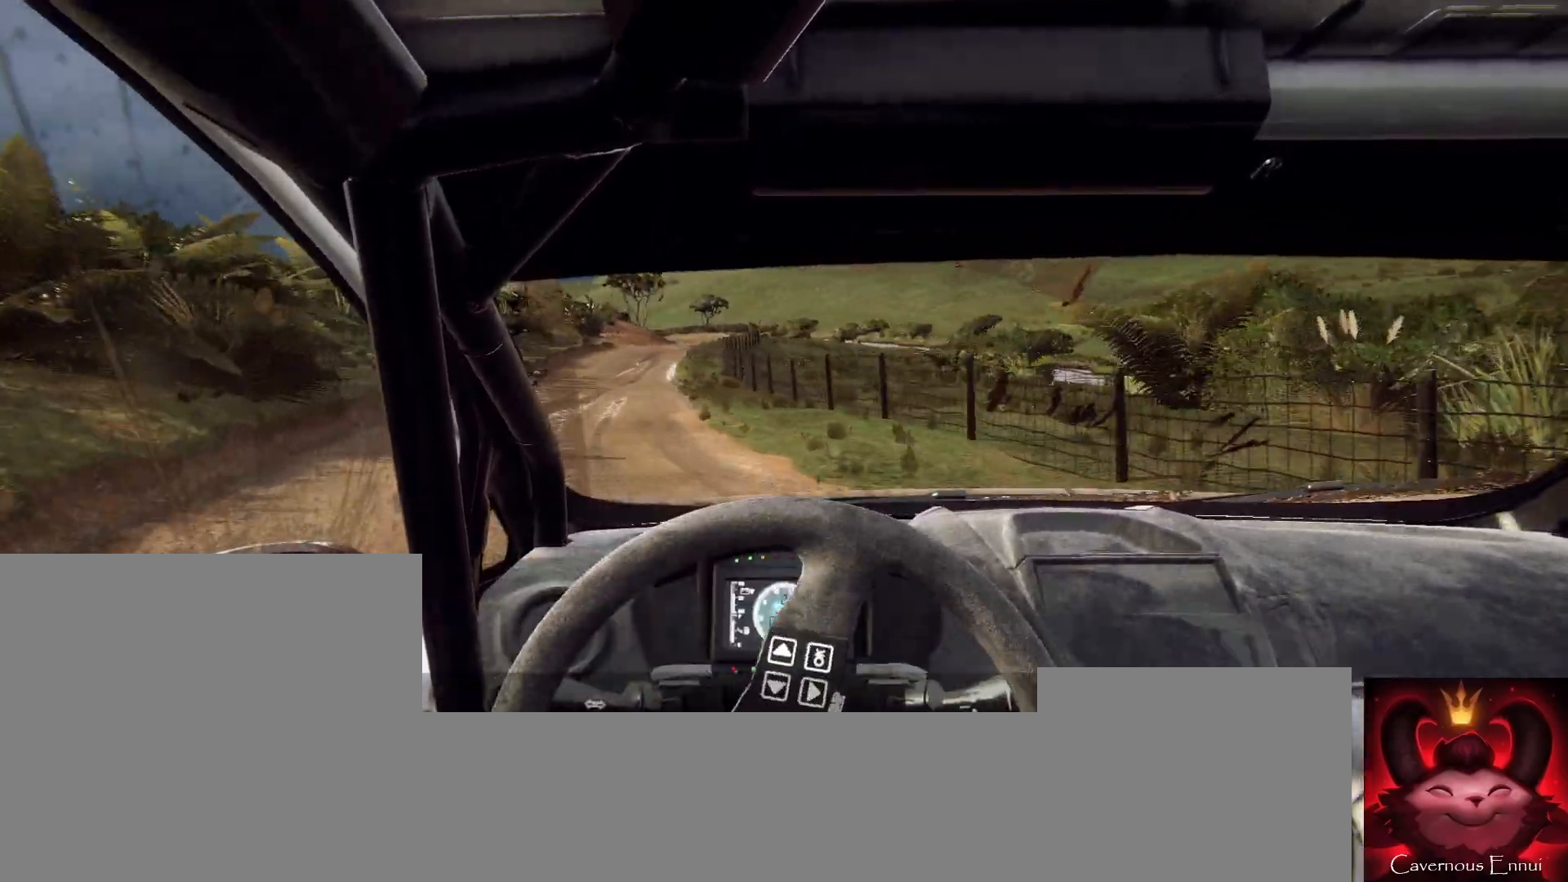
{"buttons": [], "left_stick": "right", "right_stick": "up", "button_events": []}
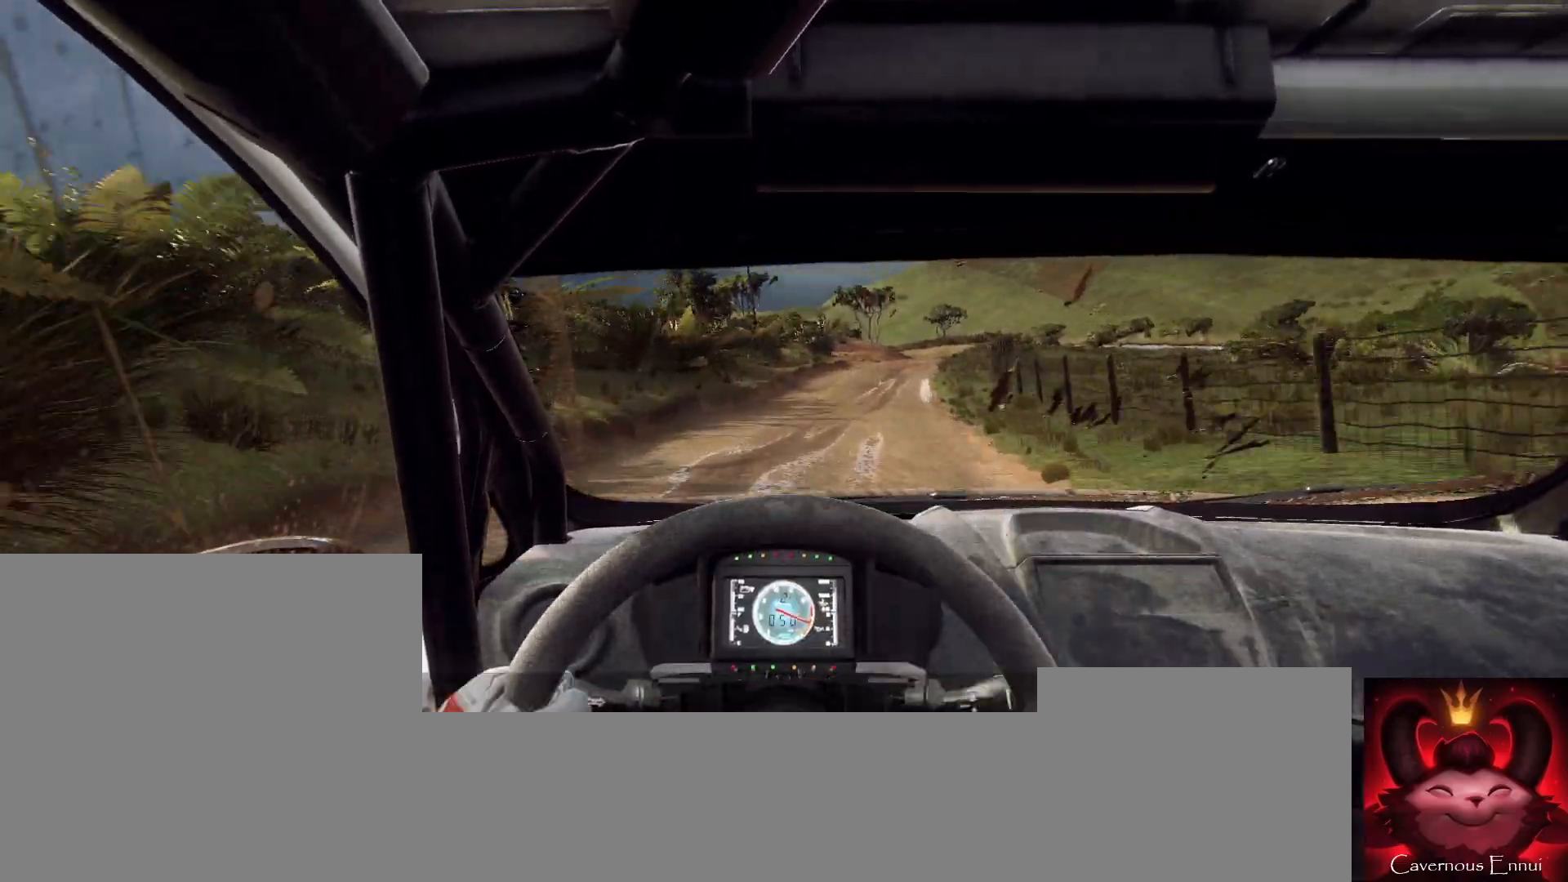
{"buttons": [], "left_stick": "center", "right_stick": "up", "button_events": [[267, "R1", "down"], [300, "R1", "up"]]}
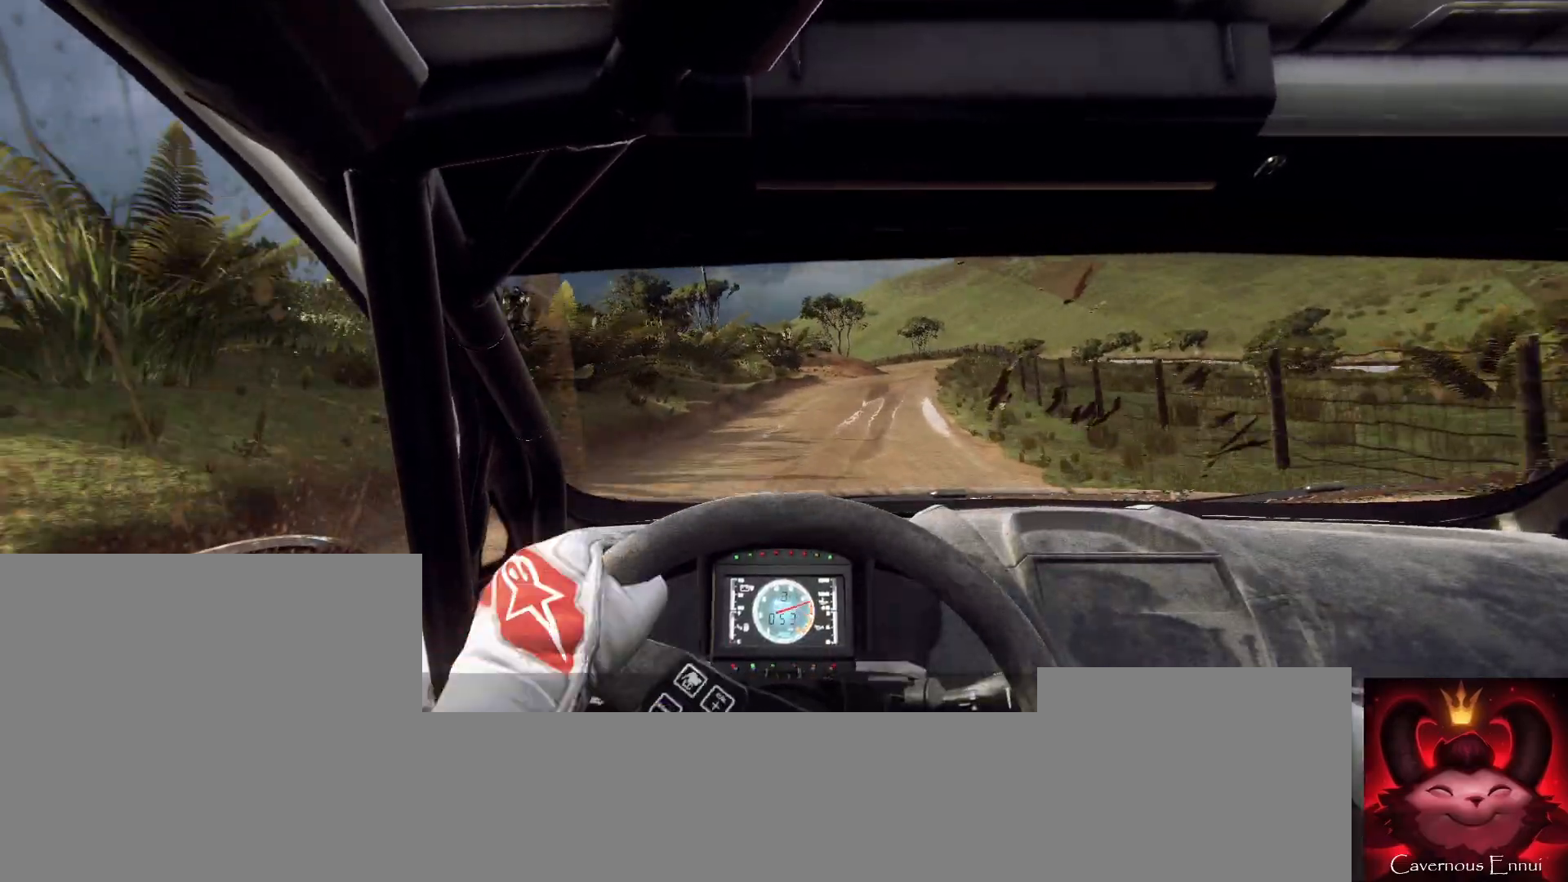
{"buttons": [], "left_stick": "center", "right_stick": "up", "button_events": []}
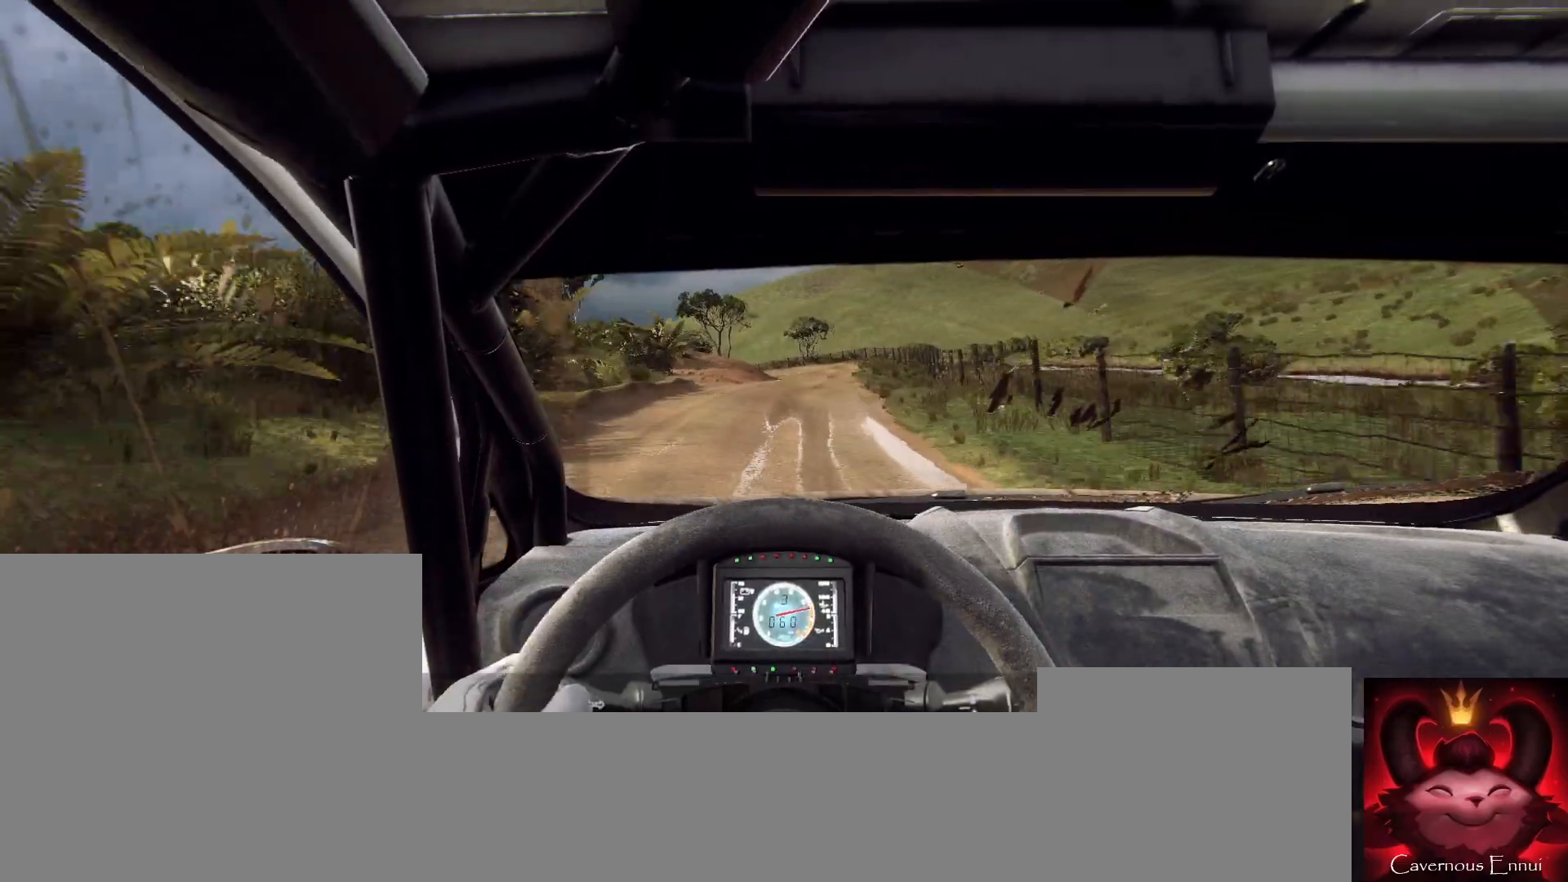
{"buttons": [], "left_stick": "center", "right_stick": "up", "button_events": []}
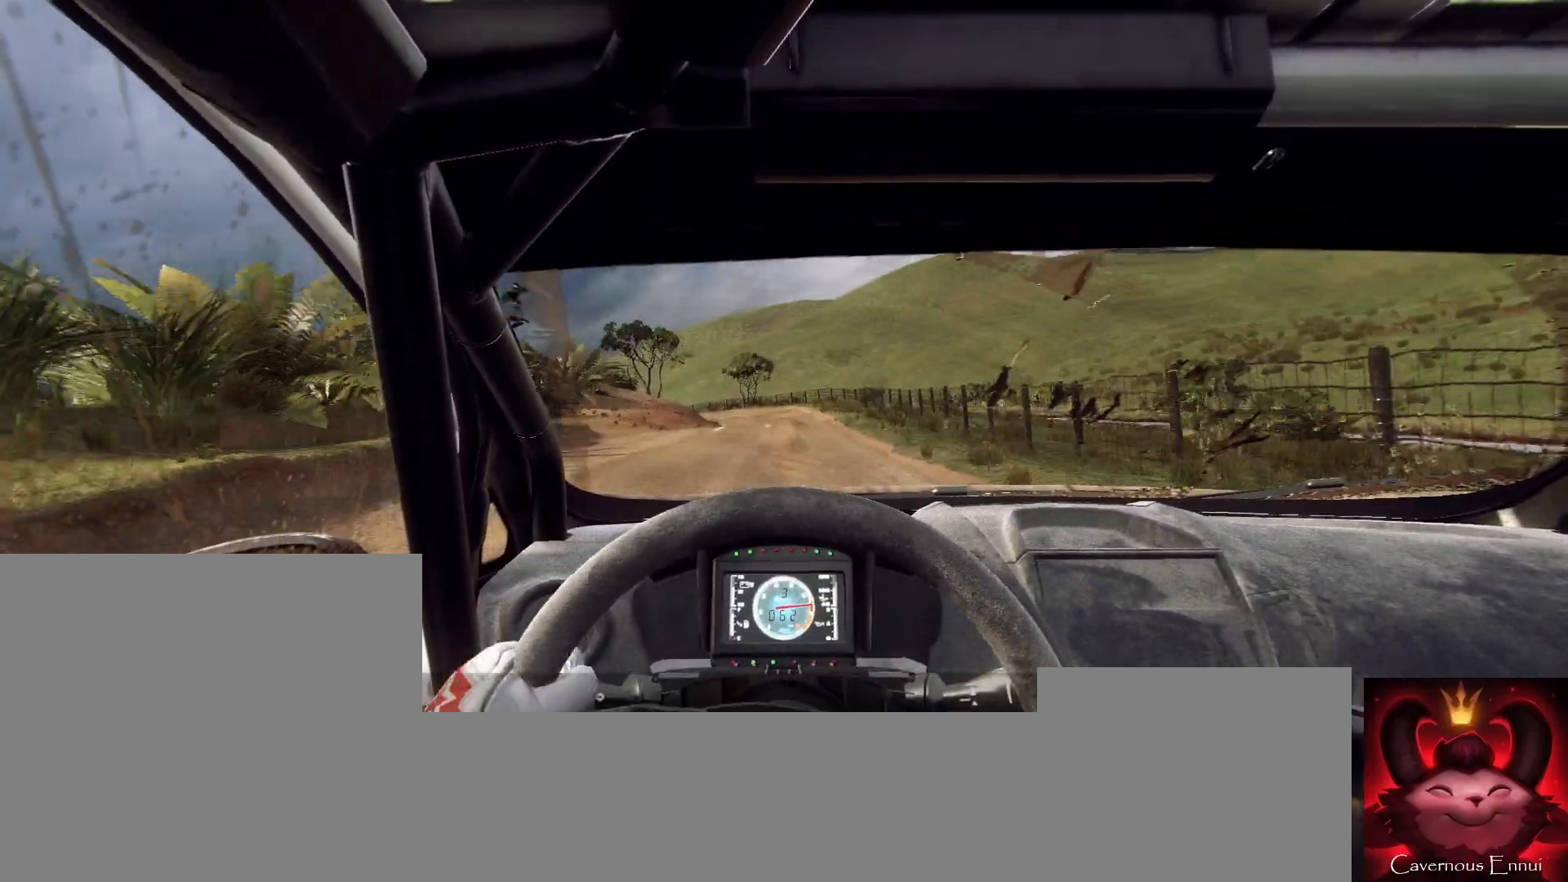
{"buttons": [], "left_stick": "center", "right_stick": "up", "button_events": []}
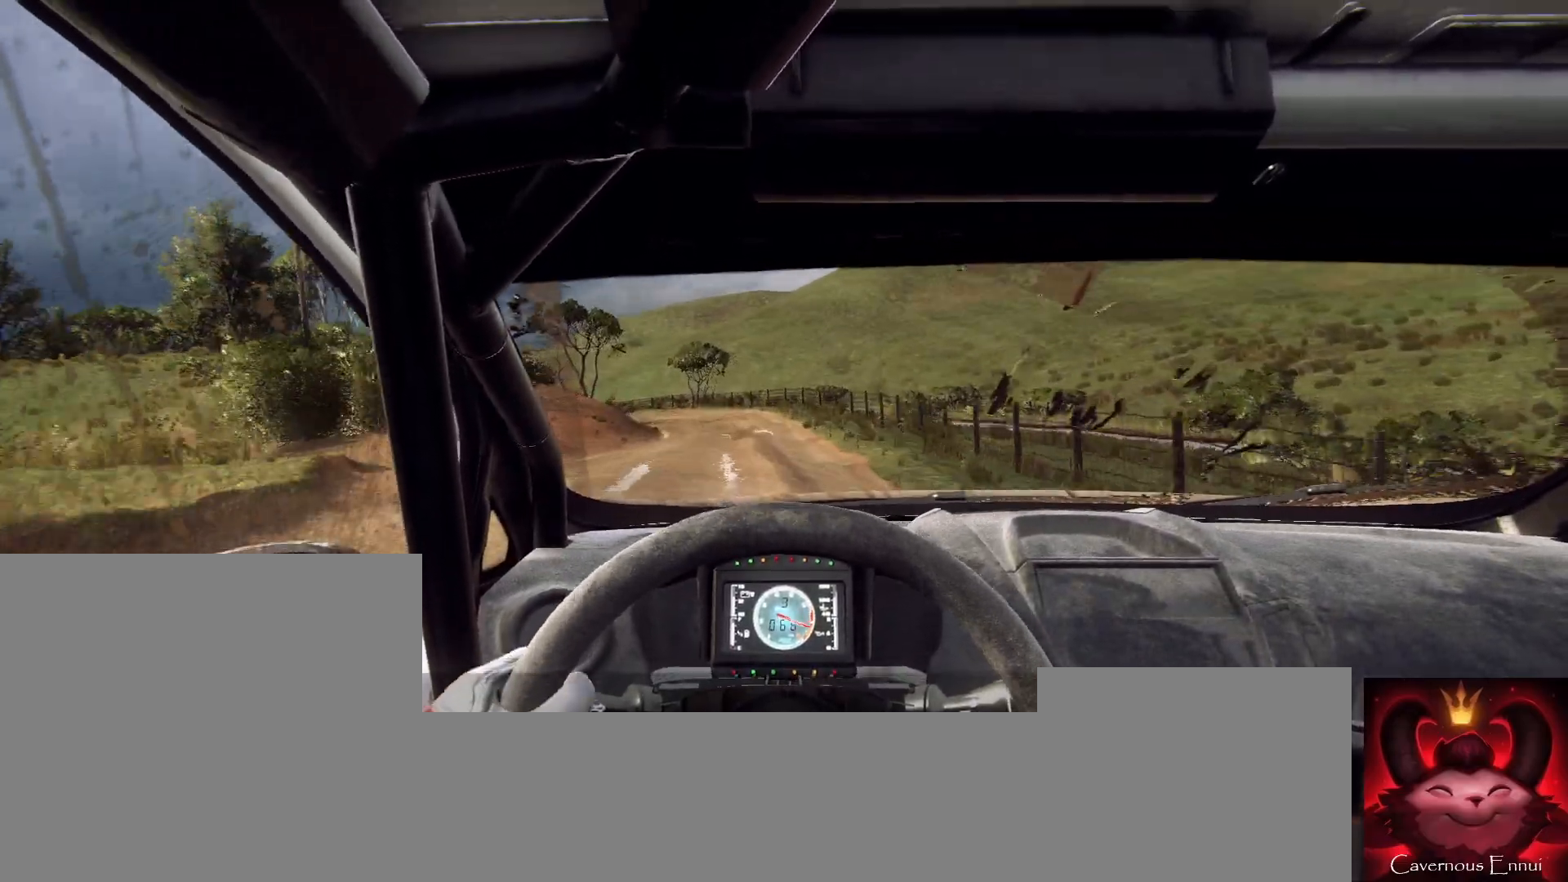
{"buttons": [], "left_stick": "down-left", "right_stick": "up", "button_events": []}
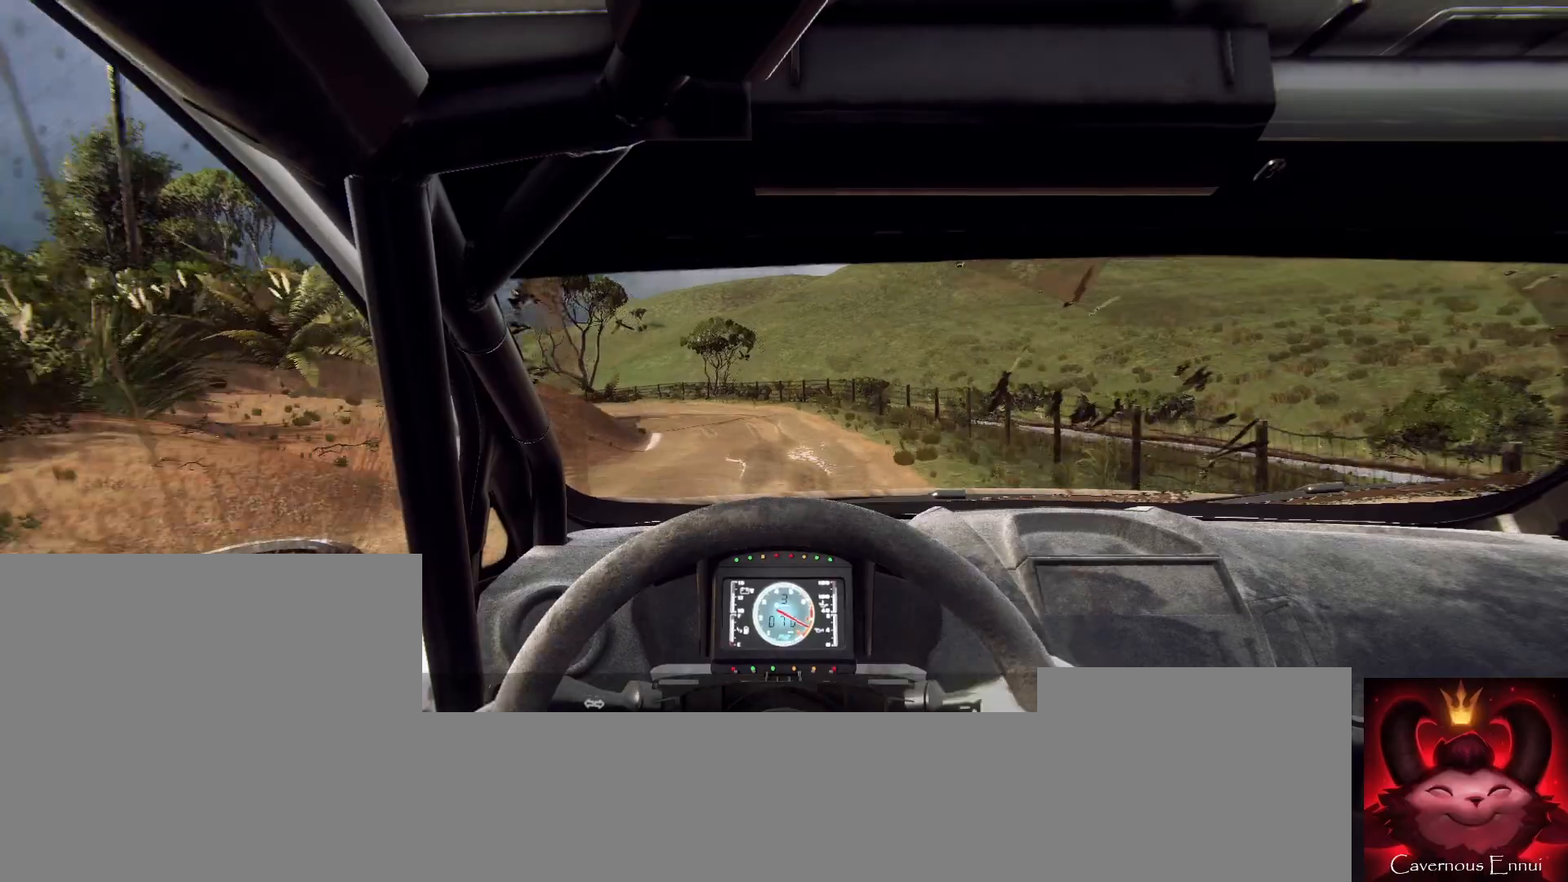
{"buttons": ["L2"], "left_stick": "left", "right_stick": "up", "button_events": [[467, "L2", "down"]]}
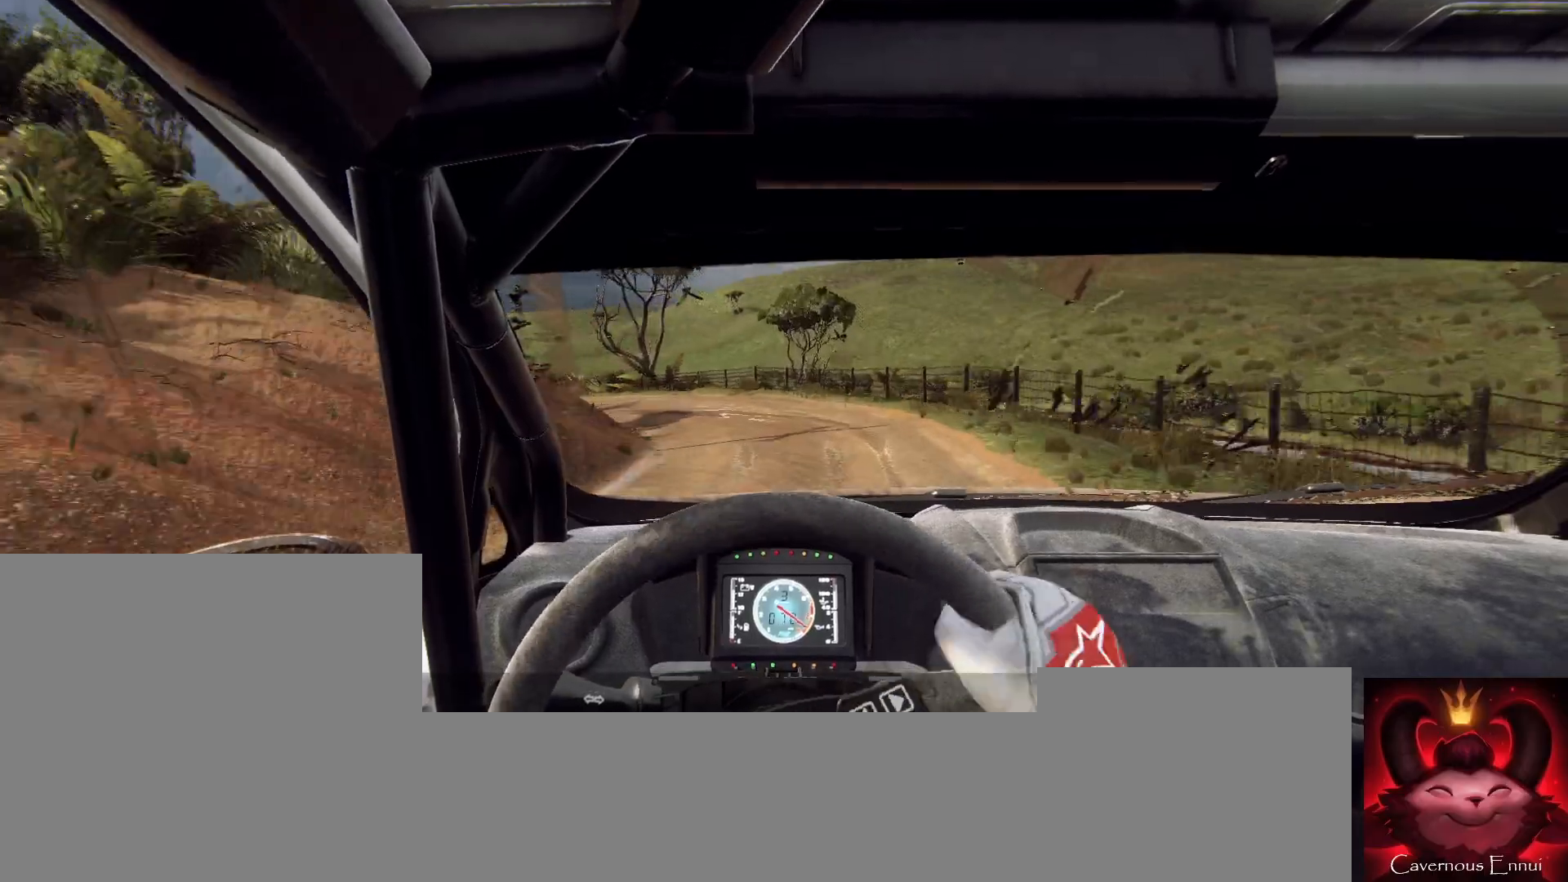
{"buttons": ["L2"], "left_stick": "left", "right_stick": "up", "button_events": []}
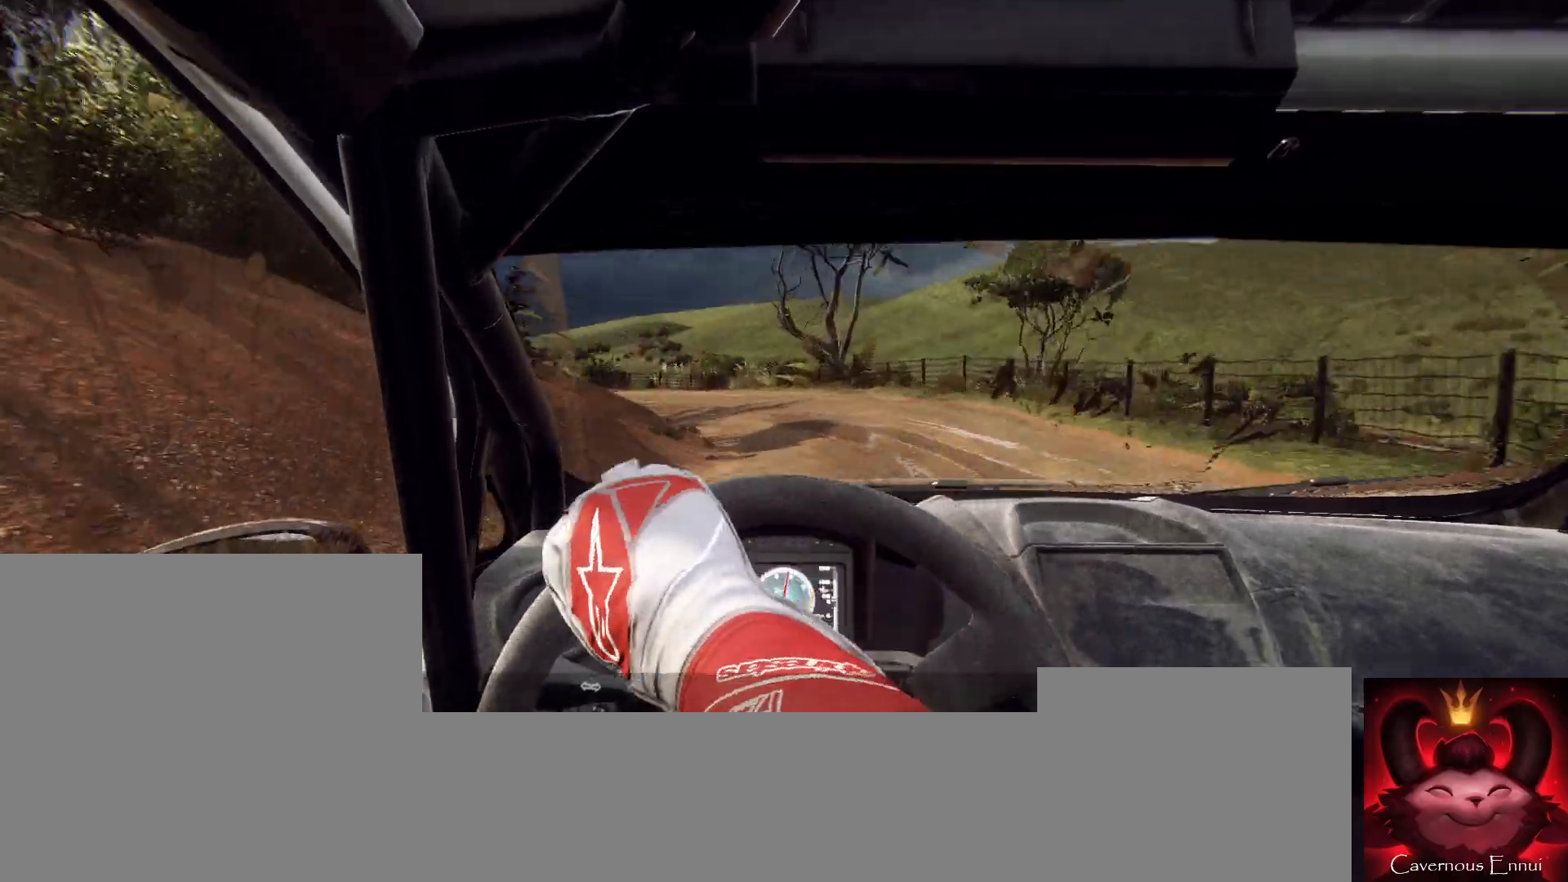
{"buttons": [], "left_stick": "center", "right_stick": "up", "button_events": [[67, "L2", "up"]]}
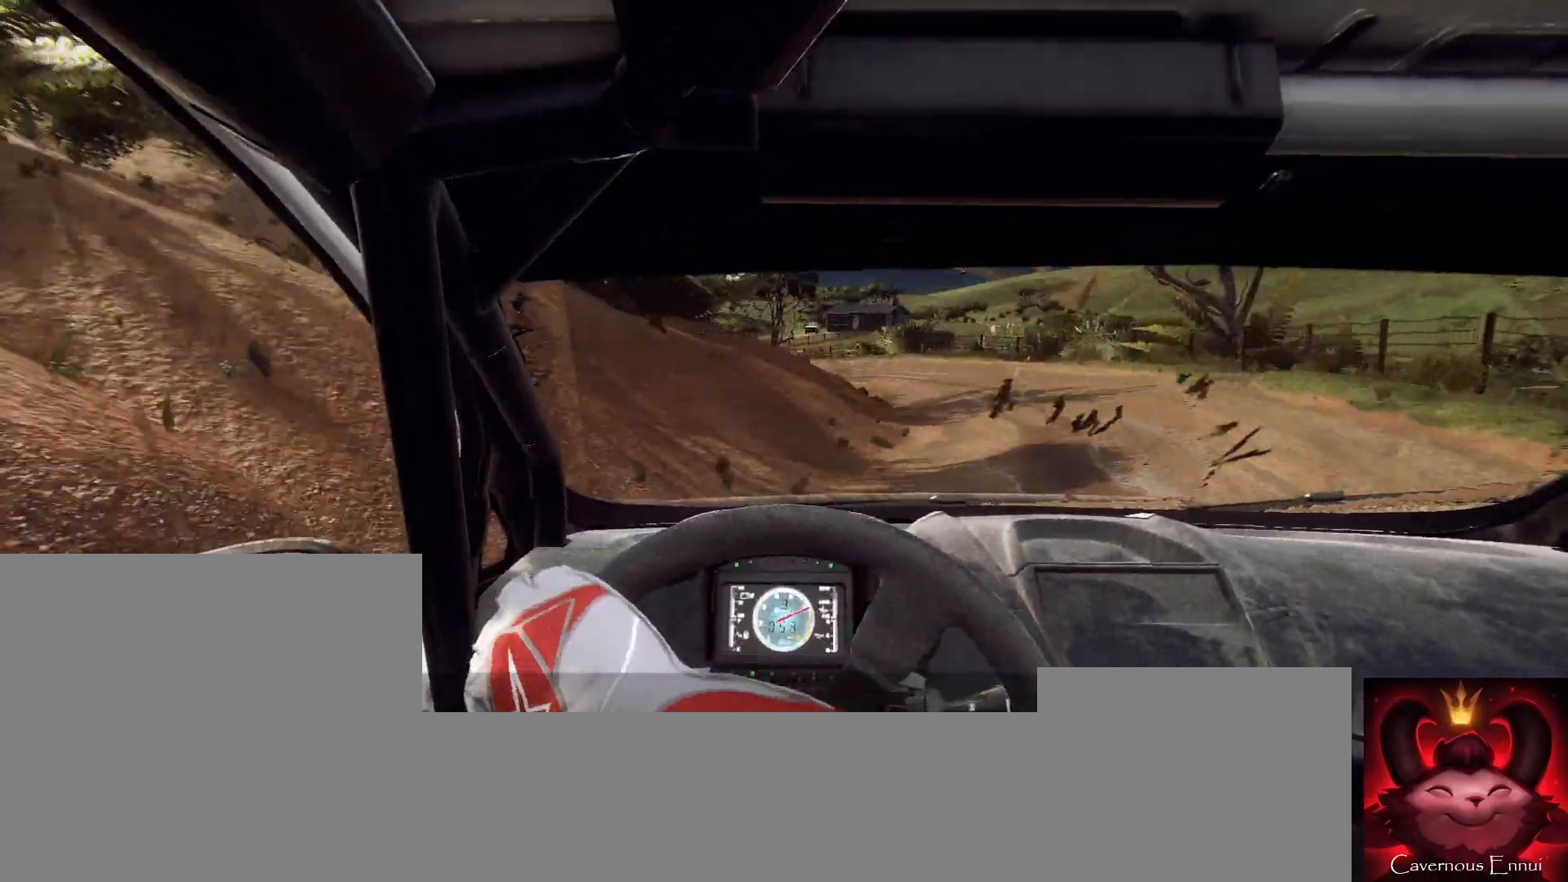
{"buttons": [], "left_stick": "left", "right_stick": "up", "button_events": []}
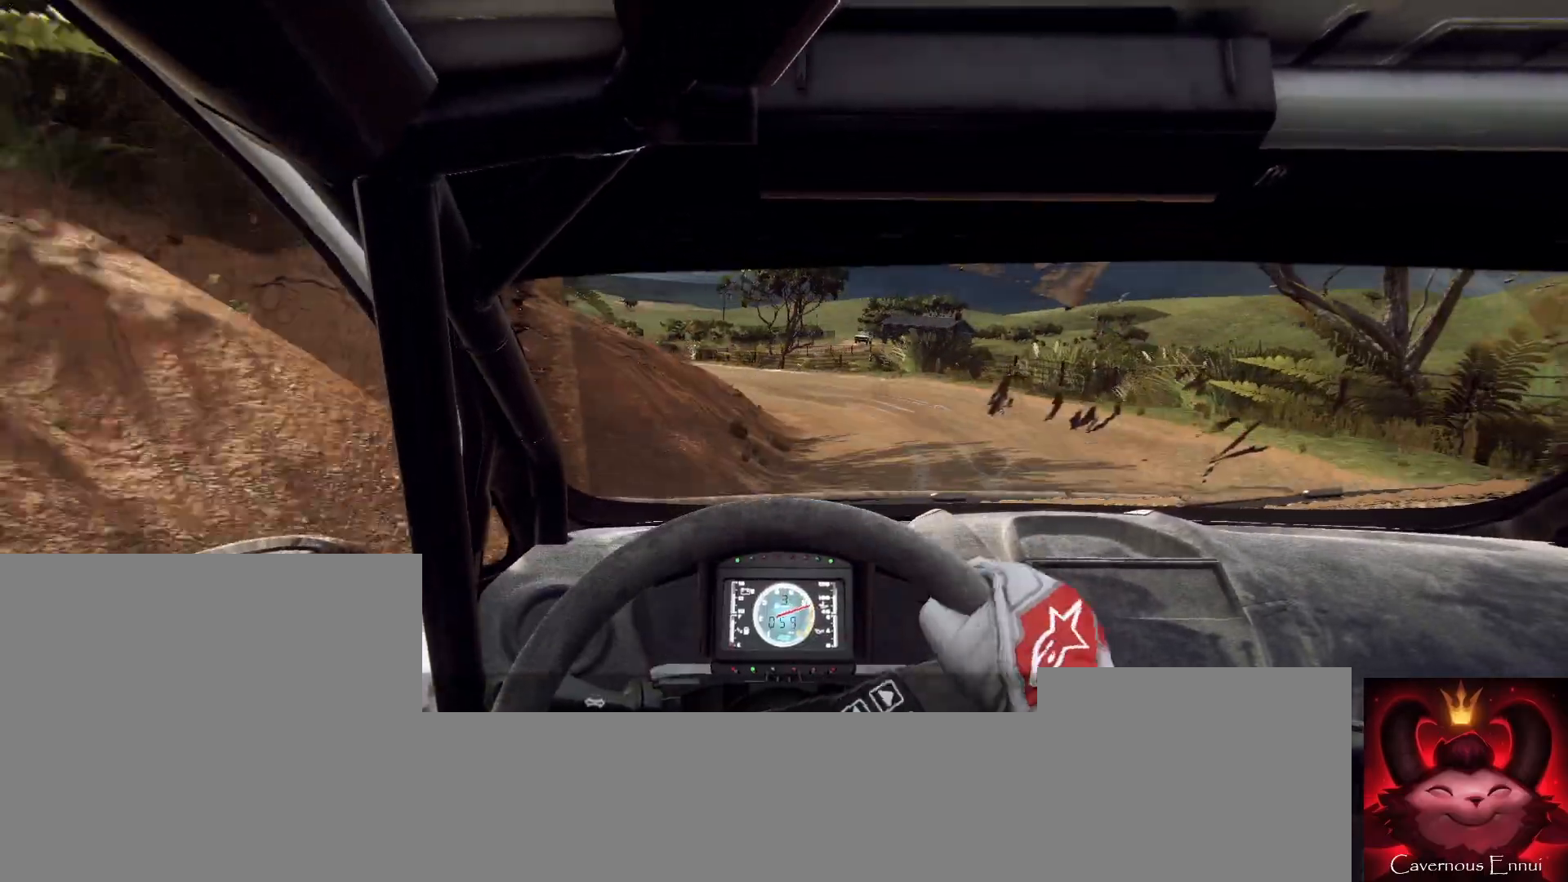
{"buttons": [], "left_stick": "left", "right_stick": "up", "button_events": [[33, "L2", "down"], [133, "L2", "up"]]}
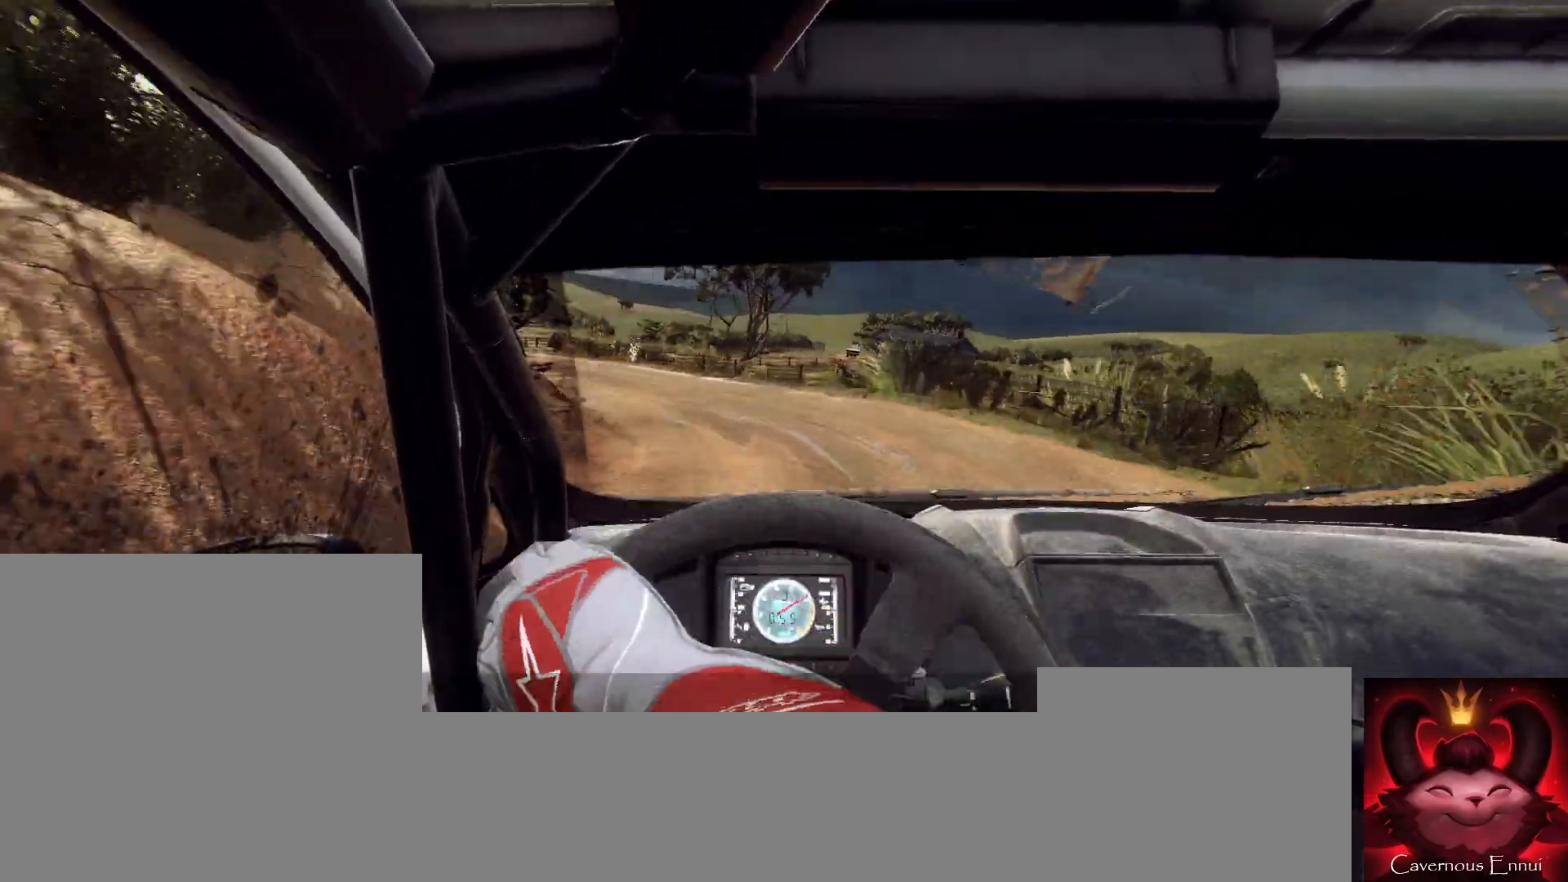
{"buttons": [], "left_stick": "center", "right_stick": "up", "button_events": []}
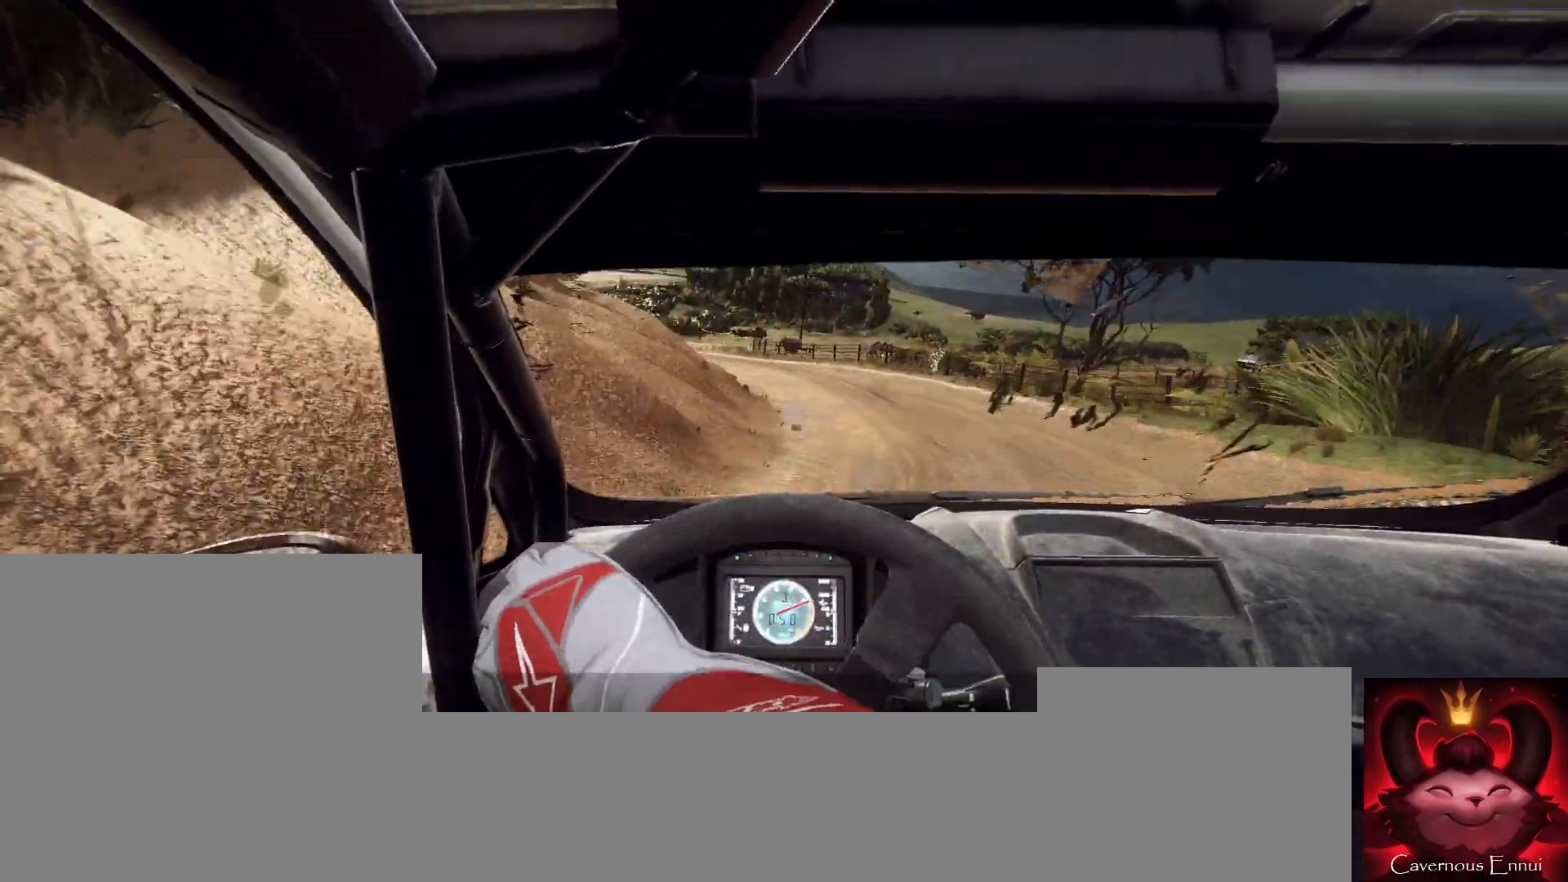
{"buttons": [], "left_stick": "left", "right_stick": "up", "button_events": []}
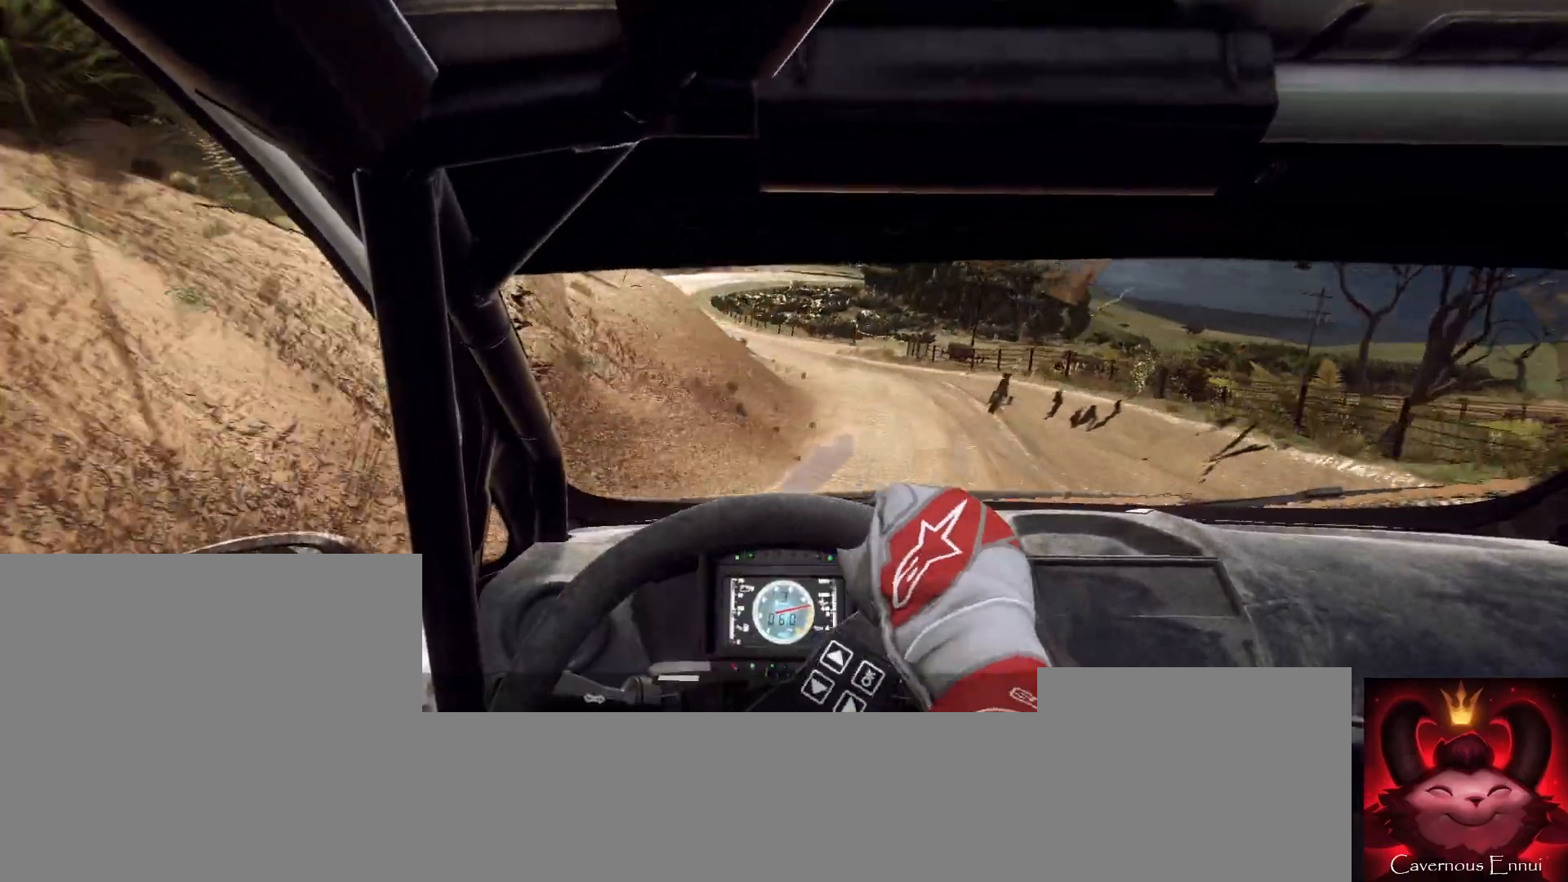
{"buttons": [], "left_stick": "left", "right_stick": "up", "button_events": []}